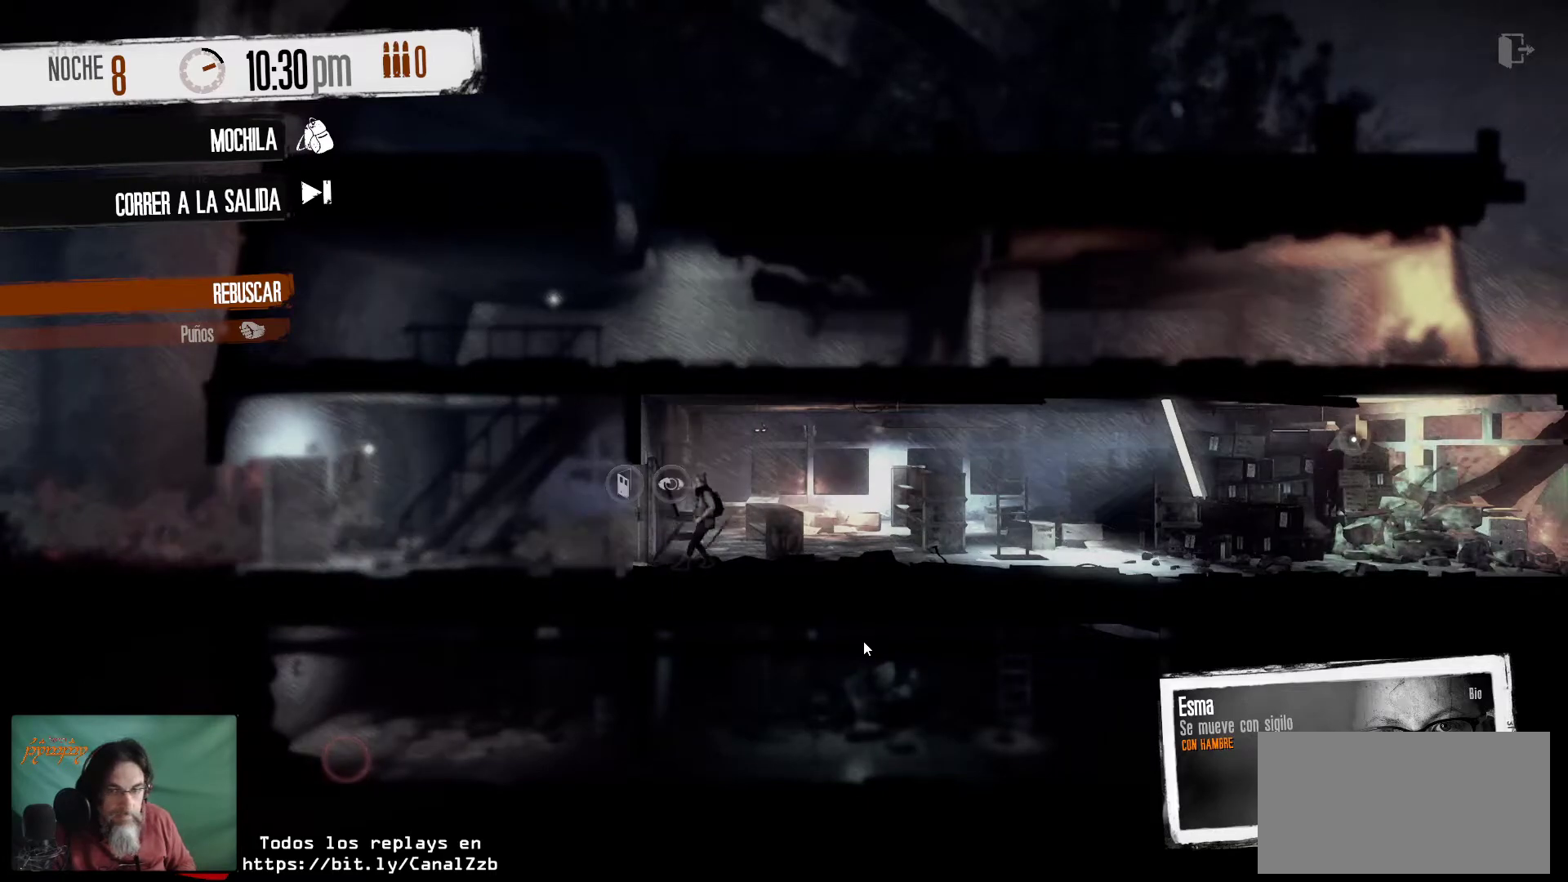
Gameplay with keyboard and mouse; each line is a JSON object with the keys and mouse buttons held at the frame after it. "events" lists presses ("down") and releases ("up") of "1", "2", "3", "4", "5", "a", "alt", "c", "caps_lock", "ctrl", "d", "e", "f", "g", "q", "r", "s", "shift", "space", "t", "tab", "v", "w", "x", "z", "mouse_left", "mouse_wheel" and "mouse_right" between this image and that frame as [ms after this image, input, new state], when the widget could be followed in between. "mouse_left", "mouse_wheel", "mouse_right" = the "left", "wheel", "right" buttons of the "mouse" list. No other keys are recorded. "wheel" means that the mouse wheel is clicked or scrolled. "mouse_move" is the direction in which the mouse moves at that frame (one of eight, or "still"), when it could be read.
{"keys": [], "mouse": [], "mouse_move": "right", "events": []}
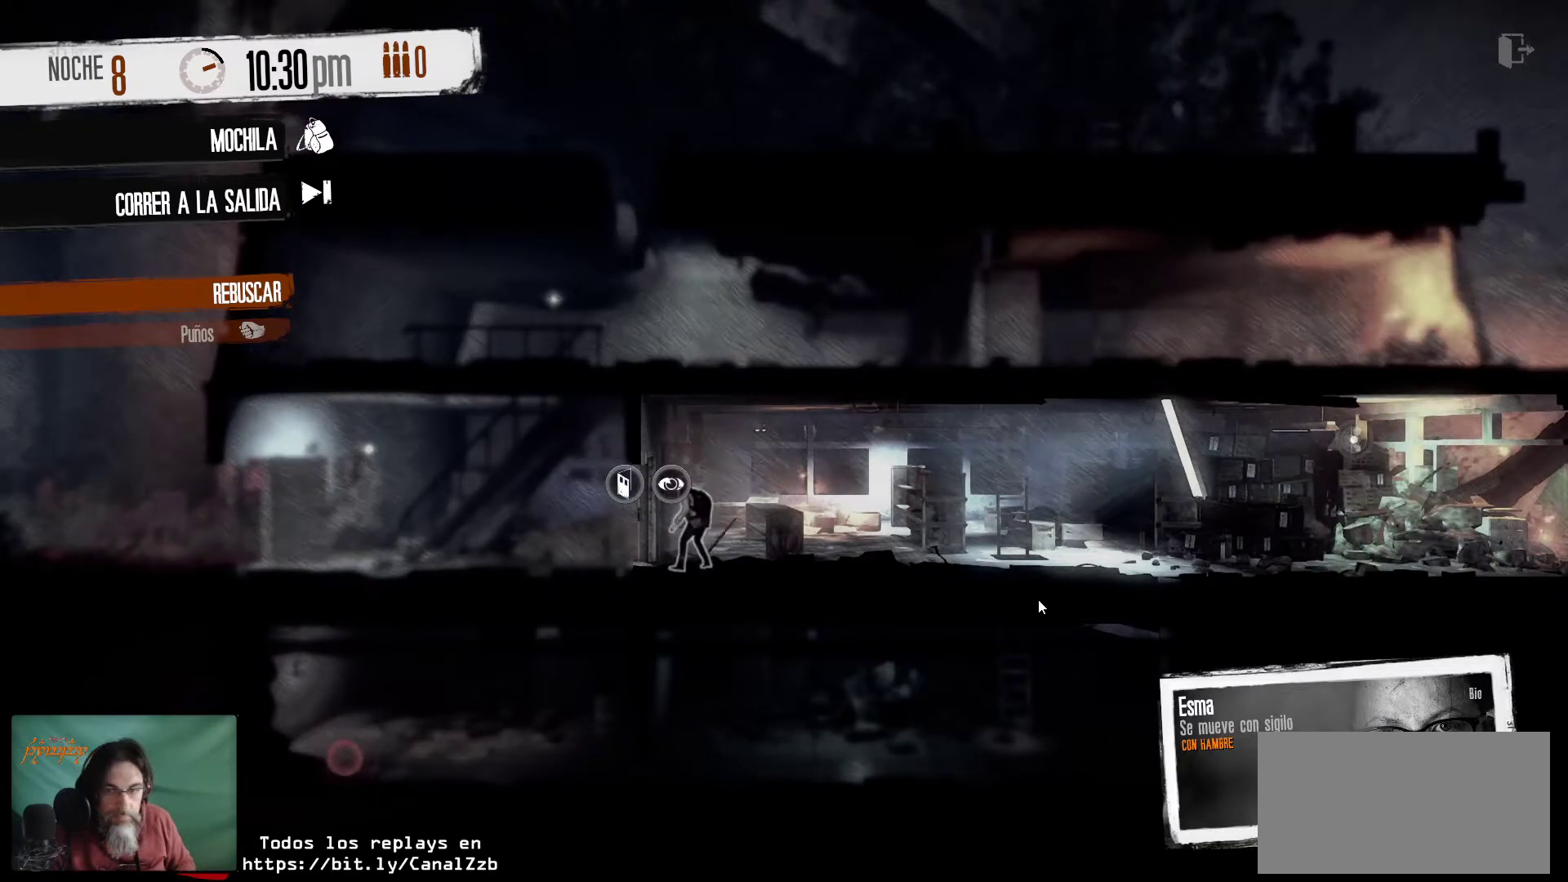
{"keys": [], "mouse": [], "mouse_move": "still", "events": [[250, "mouse_right", "down"], [384, "mouse_right", "up"]]}
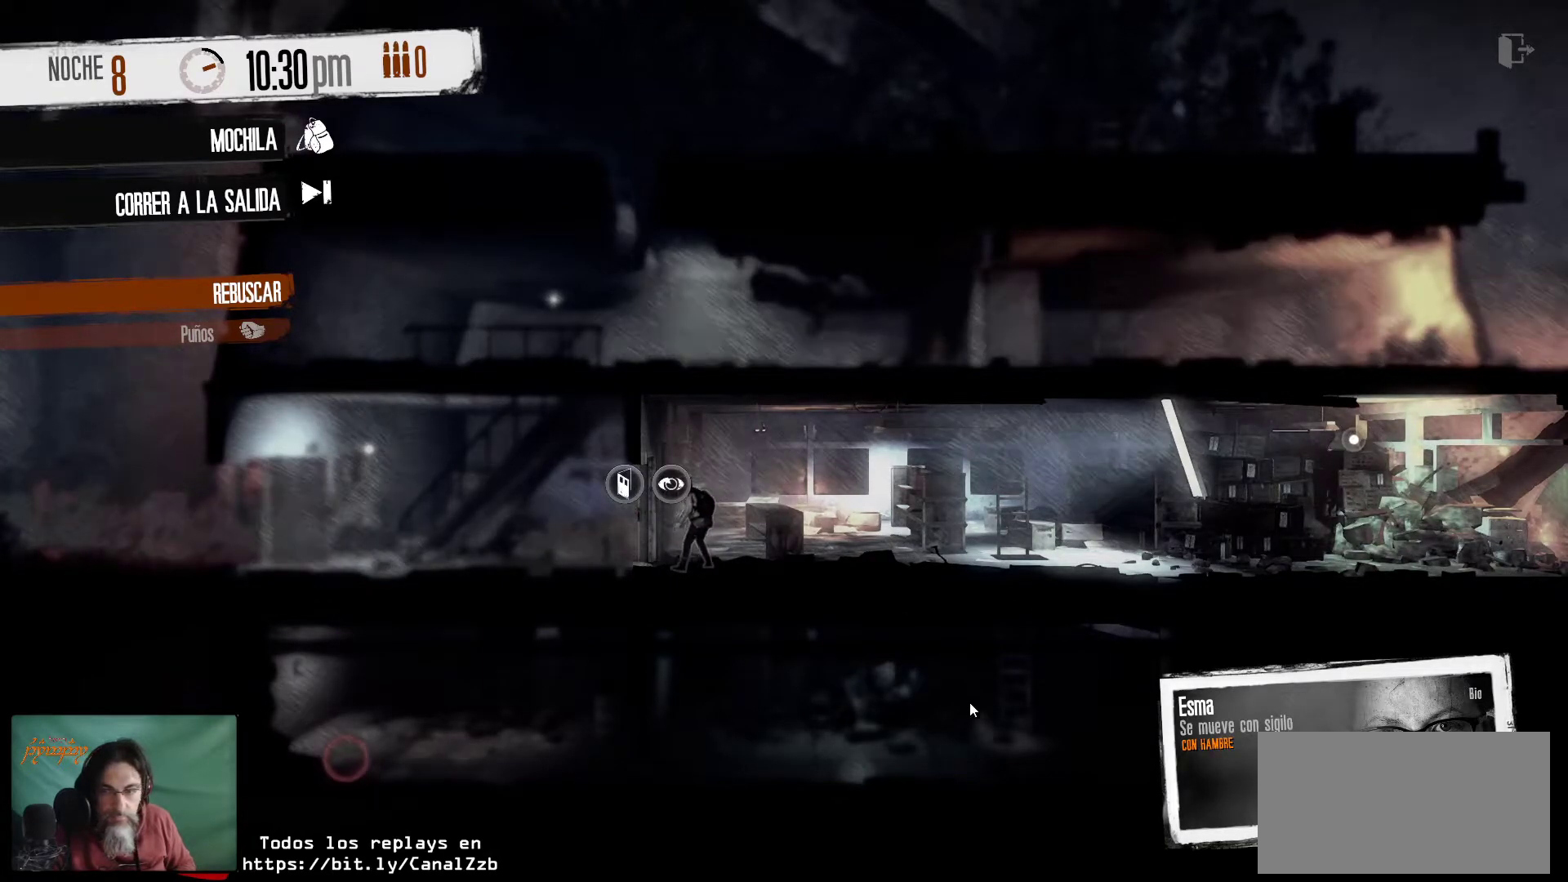
{"keys": [], "mouse": [], "mouse_move": "up-right", "events": []}
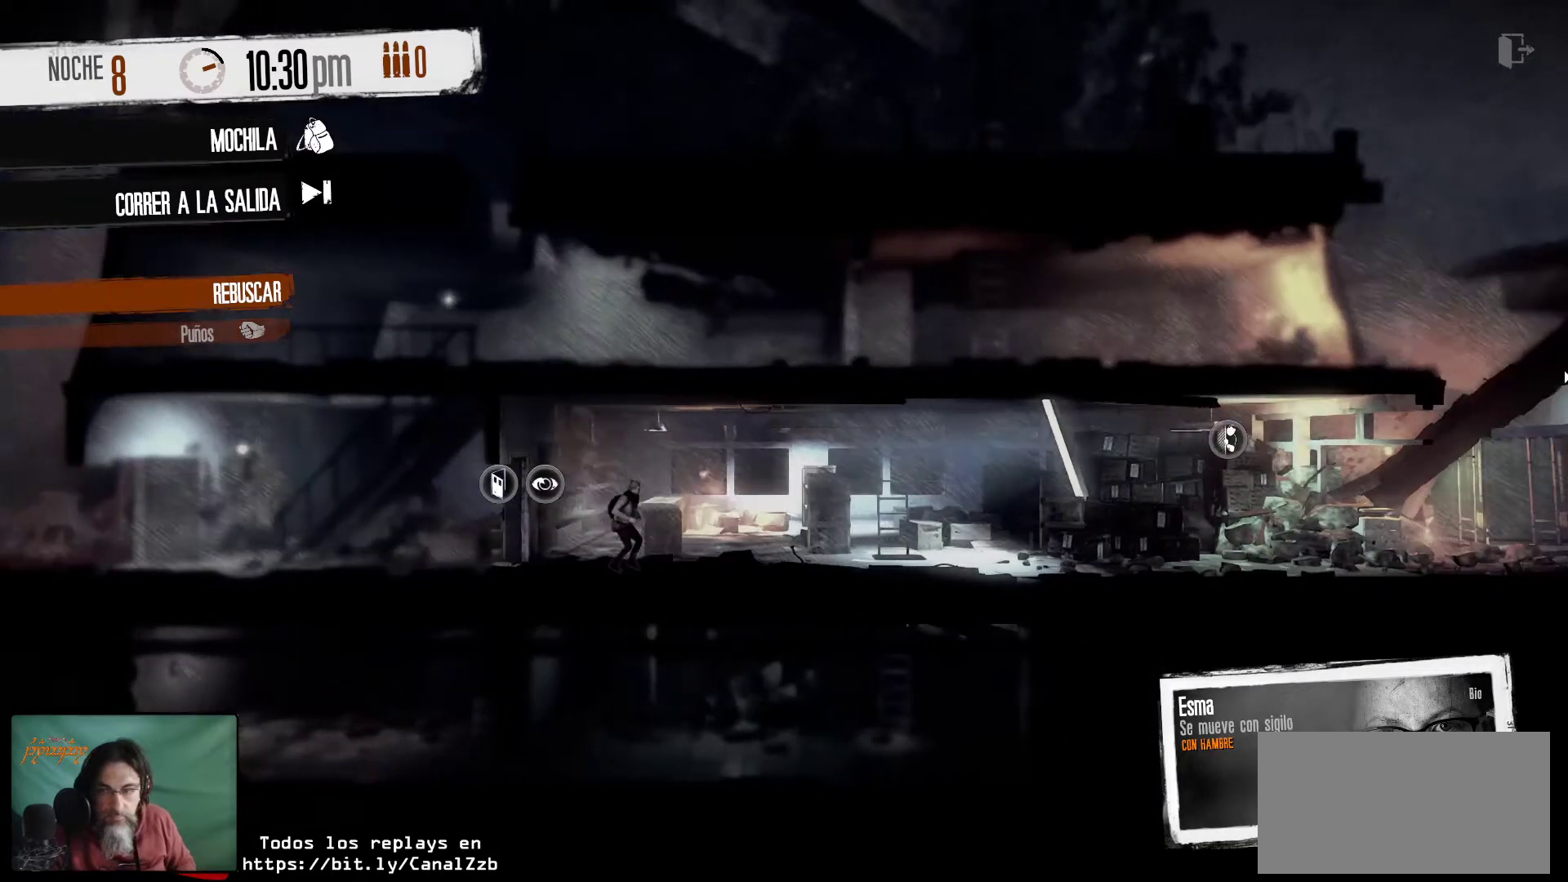
{"keys": [], "mouse": [], "mouse_move": "left", "events": []}
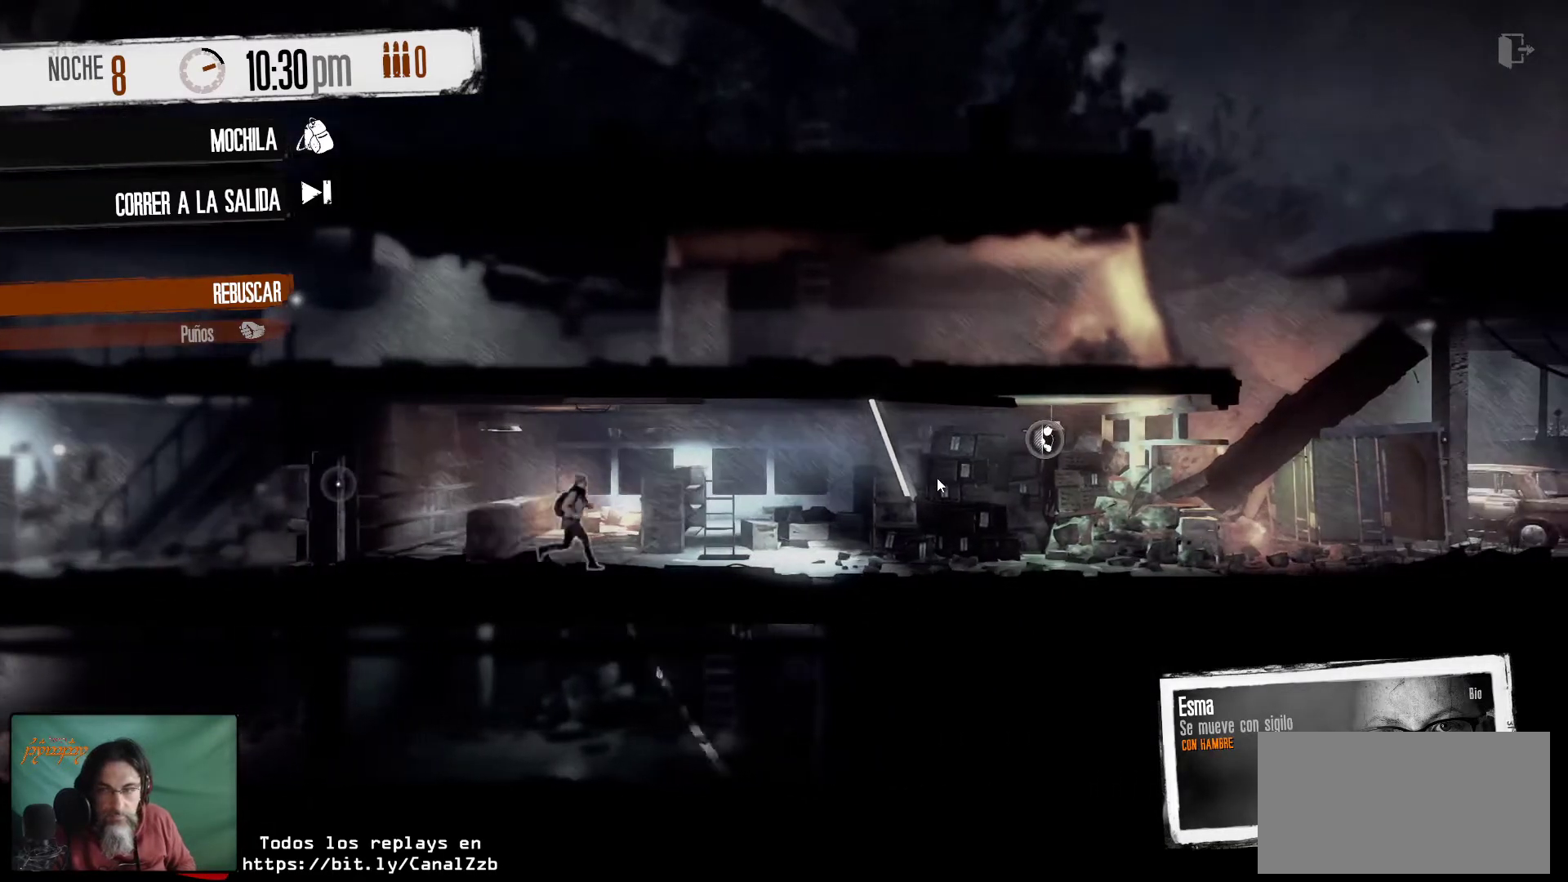
{"keys": [], "mouse": [], "mouse_move": "still", "events": []}
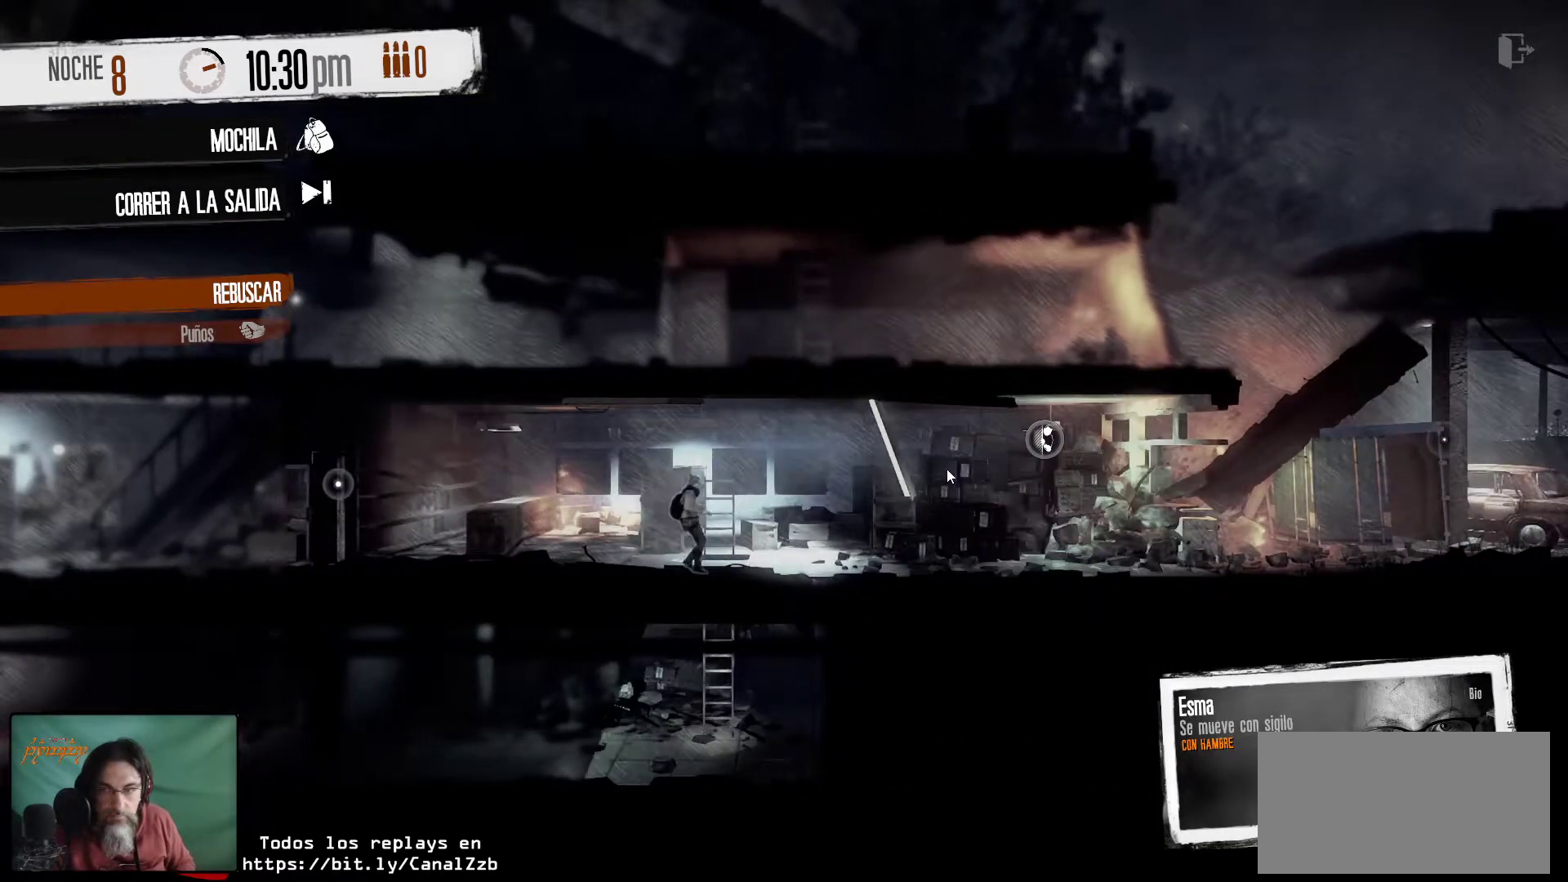
{"keys": [], "mouse": [], "mouse_move": "still", "events": []}
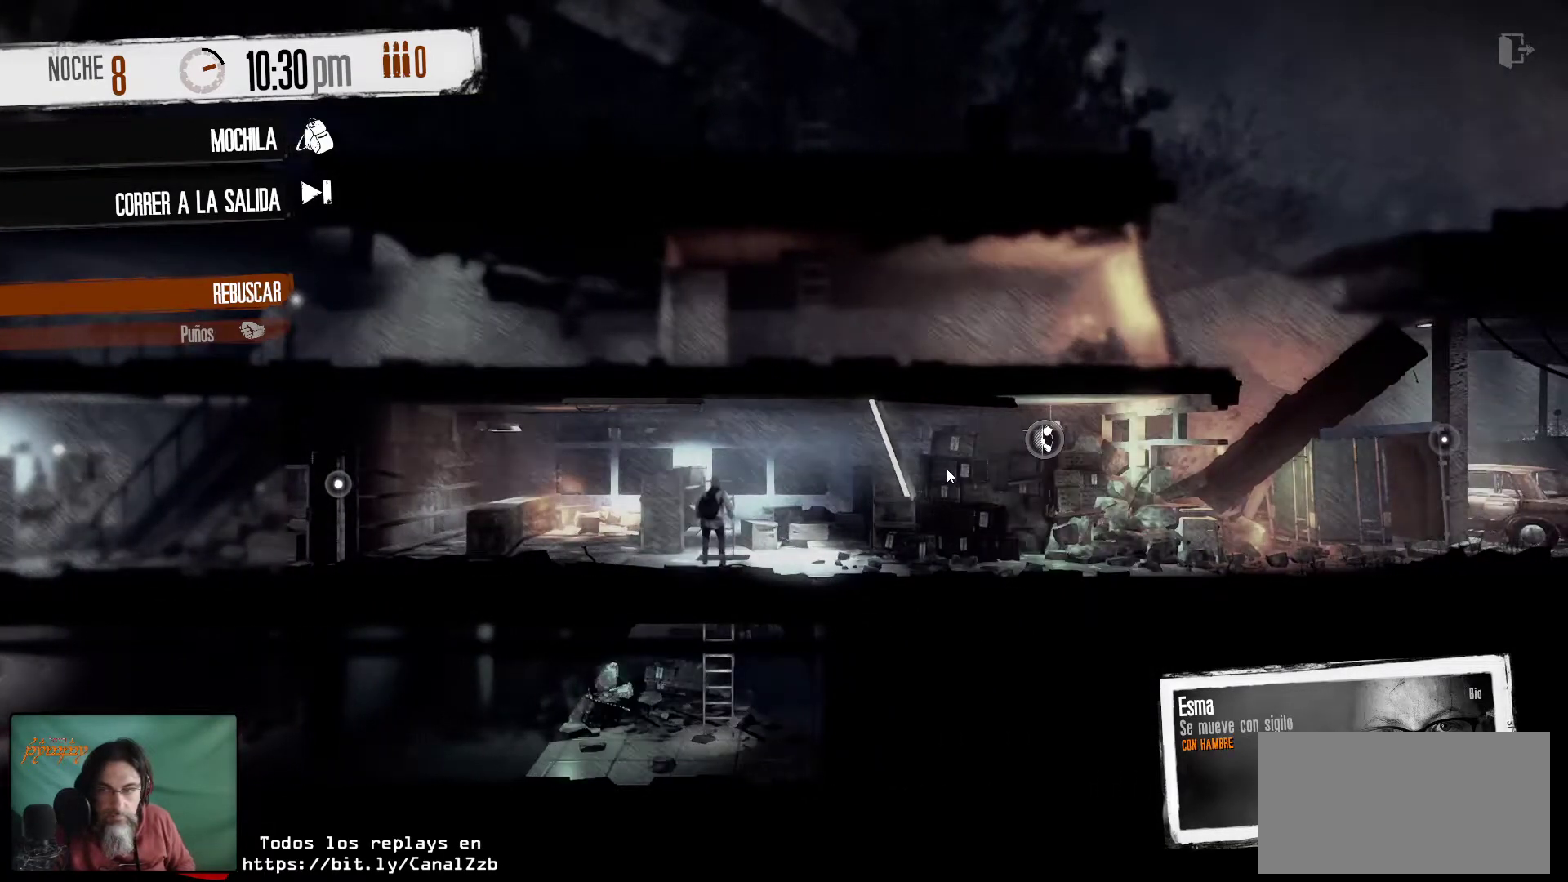
{"keys": [], "mouse": [], "mouse_move": "still", "events": []}
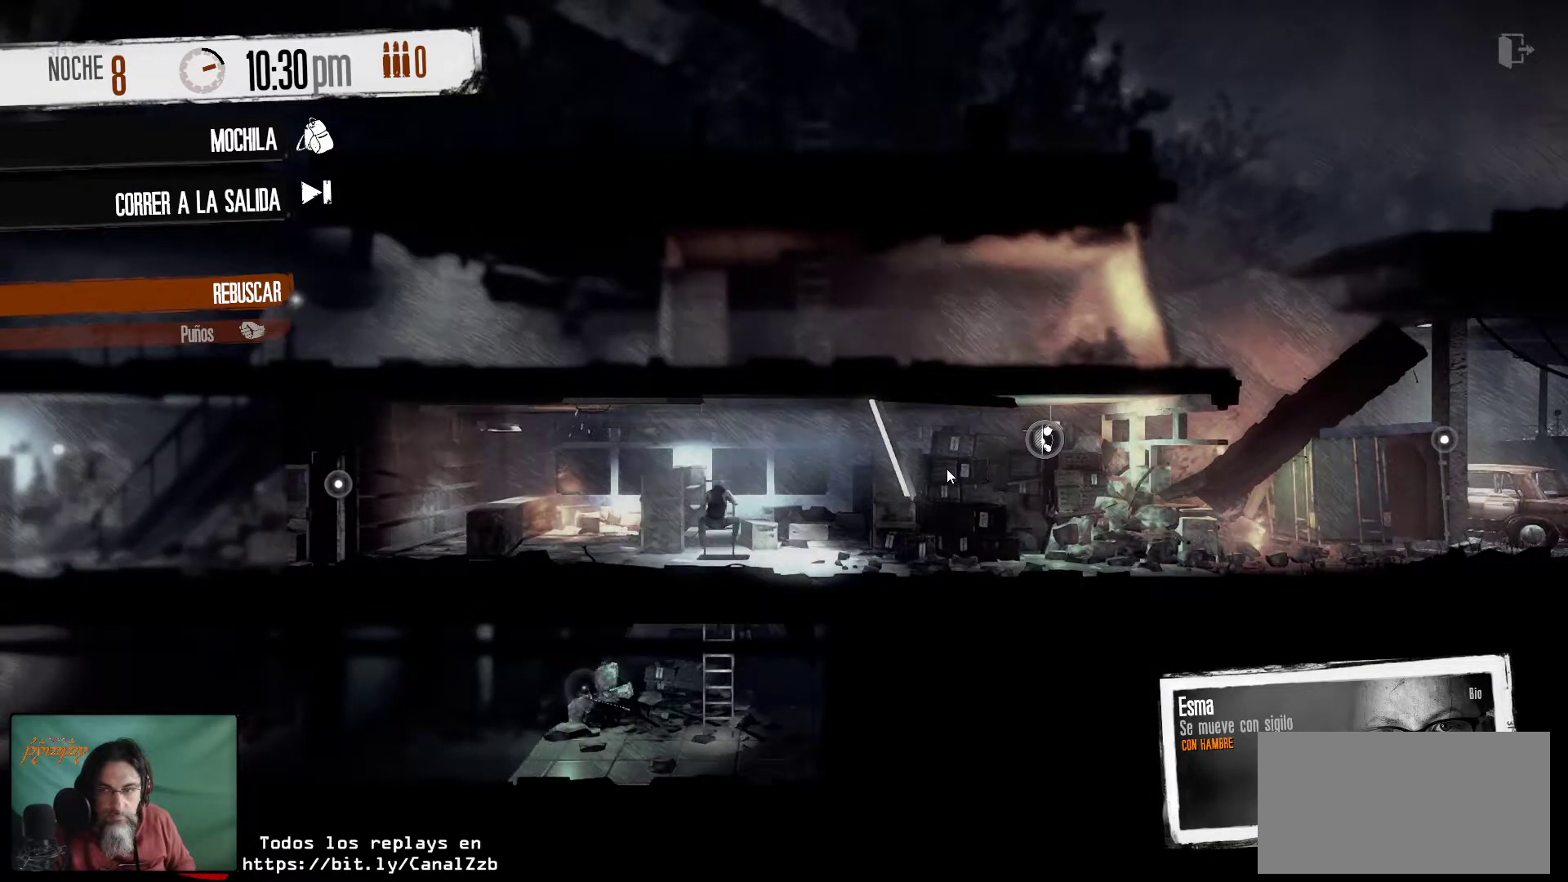
{"keys": [], "mouse": [], "mouse_move": "still", "events": []}
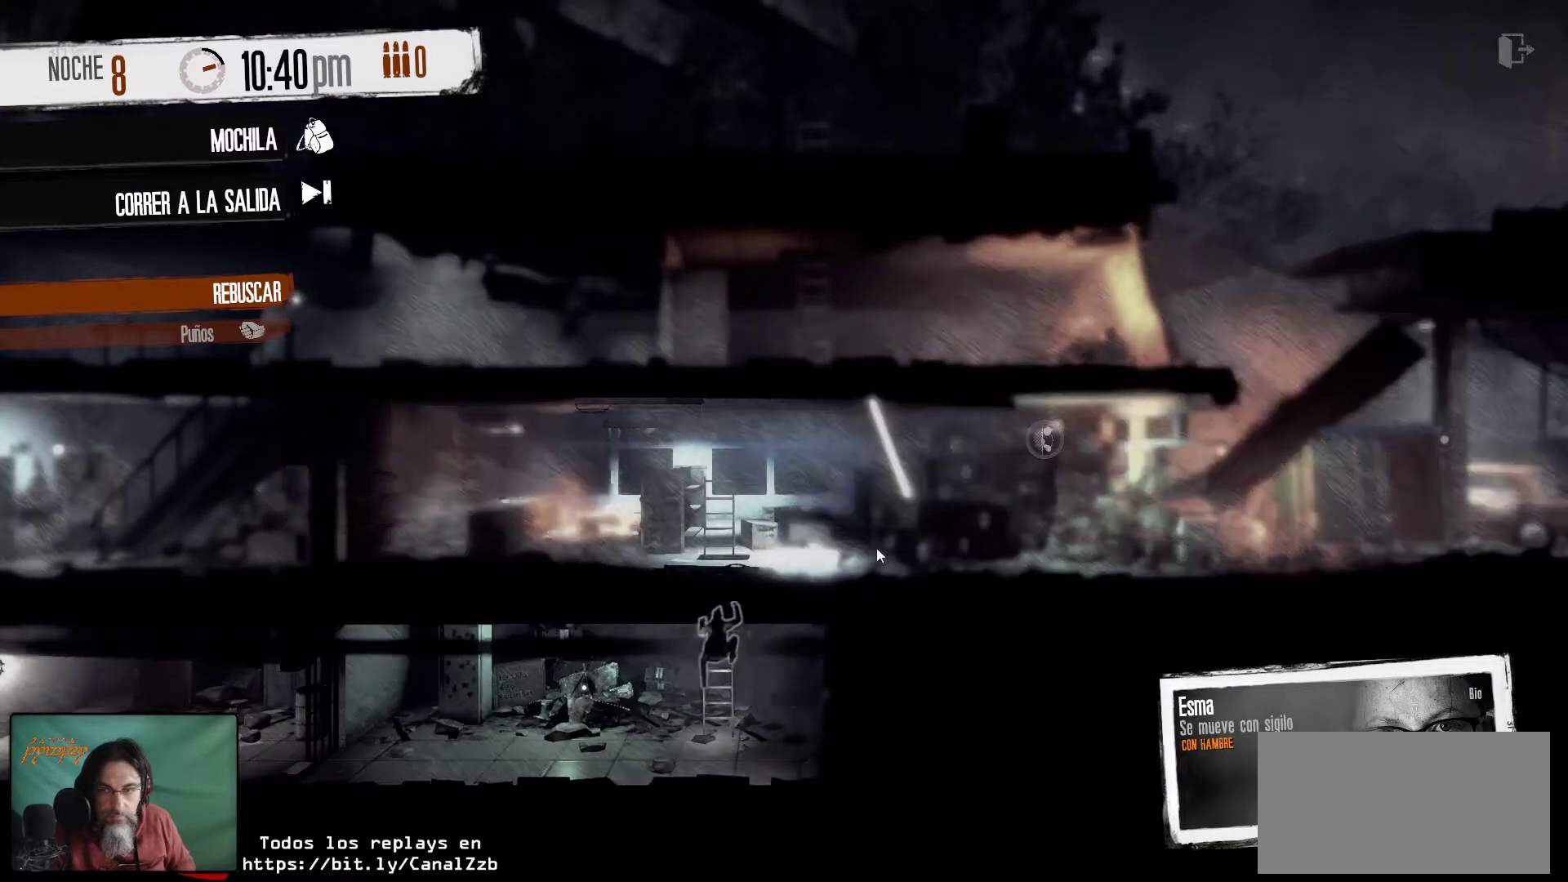
{"keys": [], "mouse": [], "mouse_move": "down-left", "events": []}
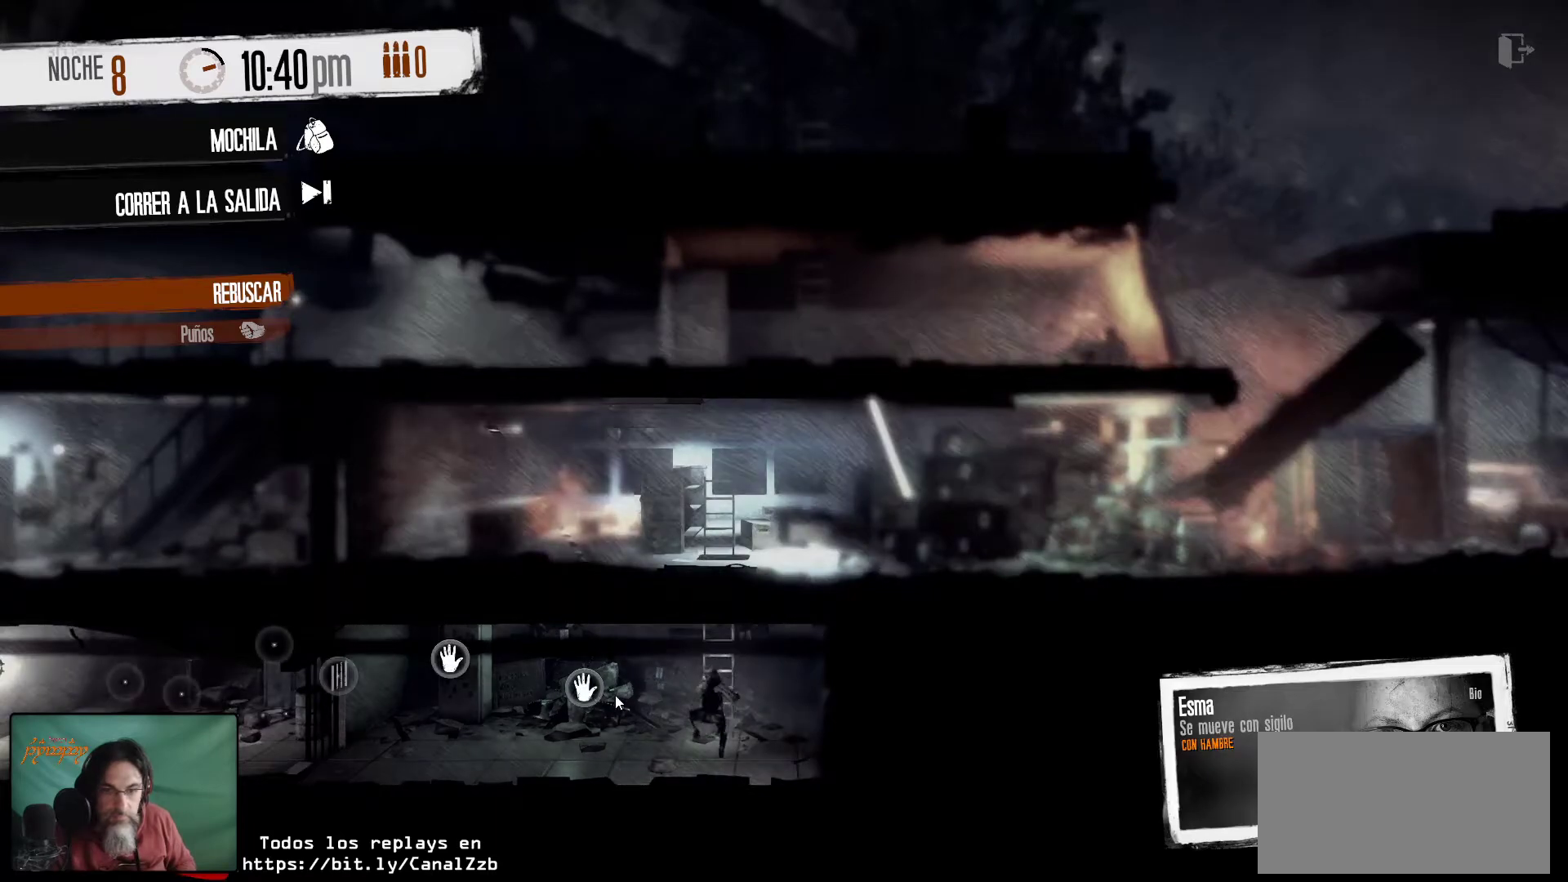
{"keys": [], "mouse": [], "mouse_move": "still", "events": [[284, "mouse_left", "down"], [417, "mouse_left", "up"]]}
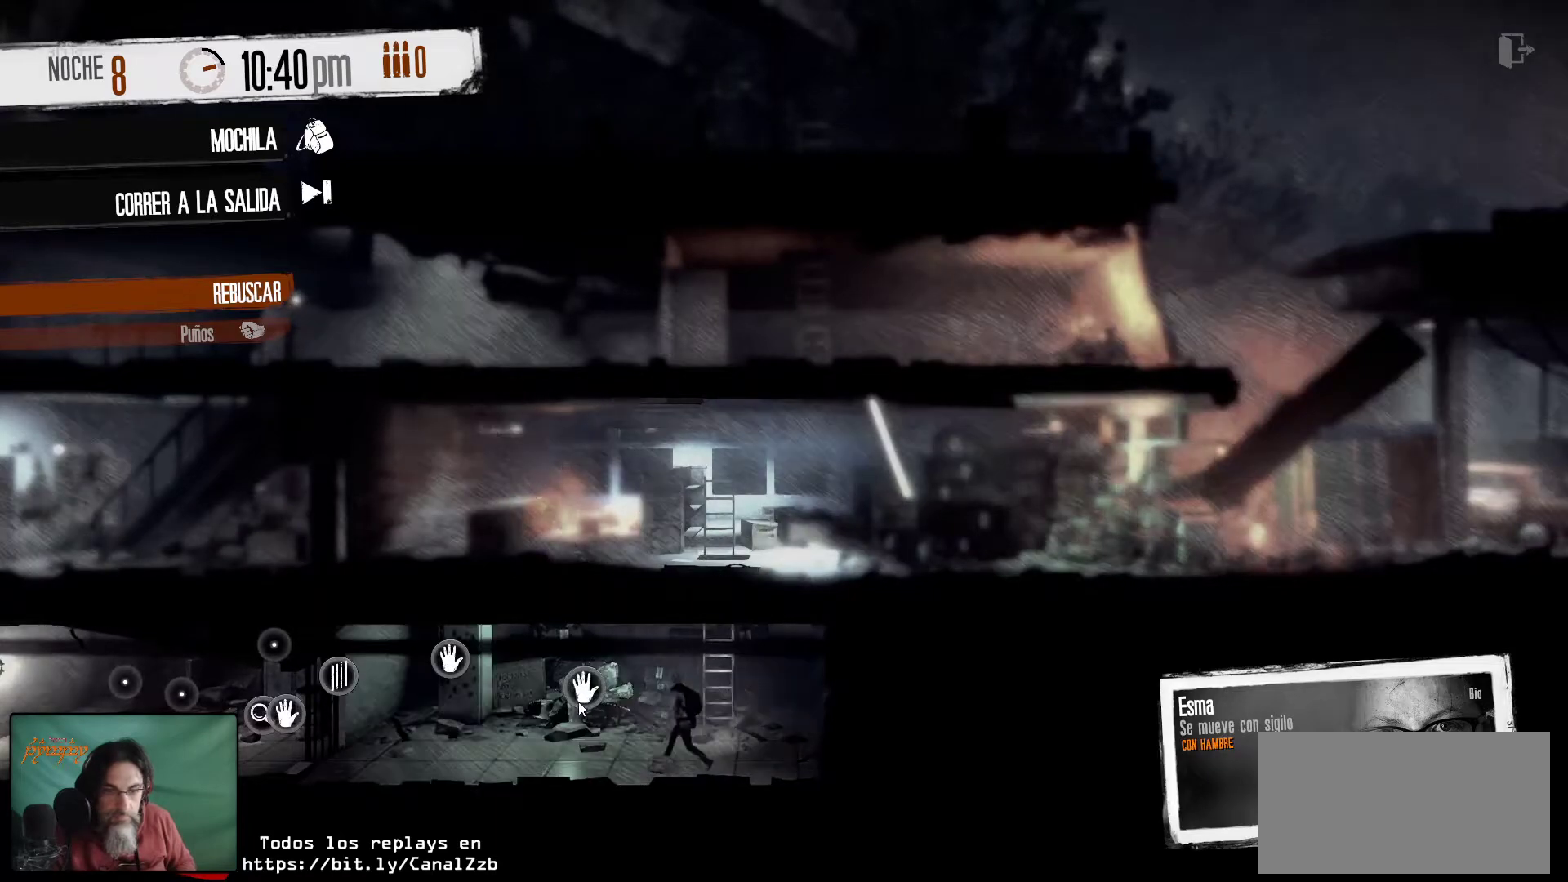
{"keys": [], "mouse": [], "mouse_move": "still", "events": []}
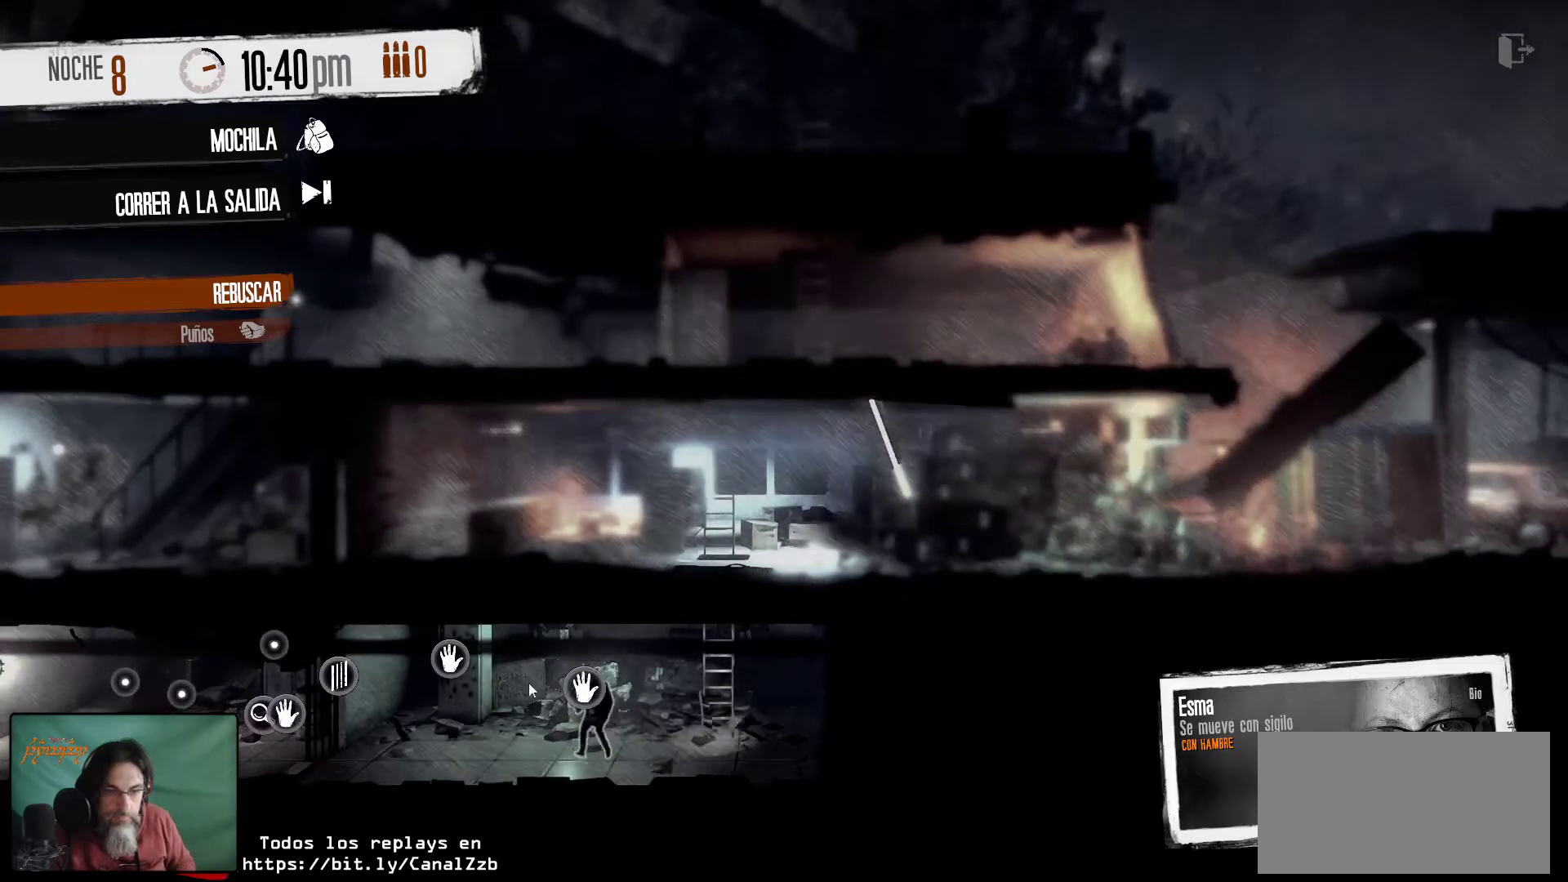
{"keys": [], "mouse": [], "mouse_move": "still", "events": []}
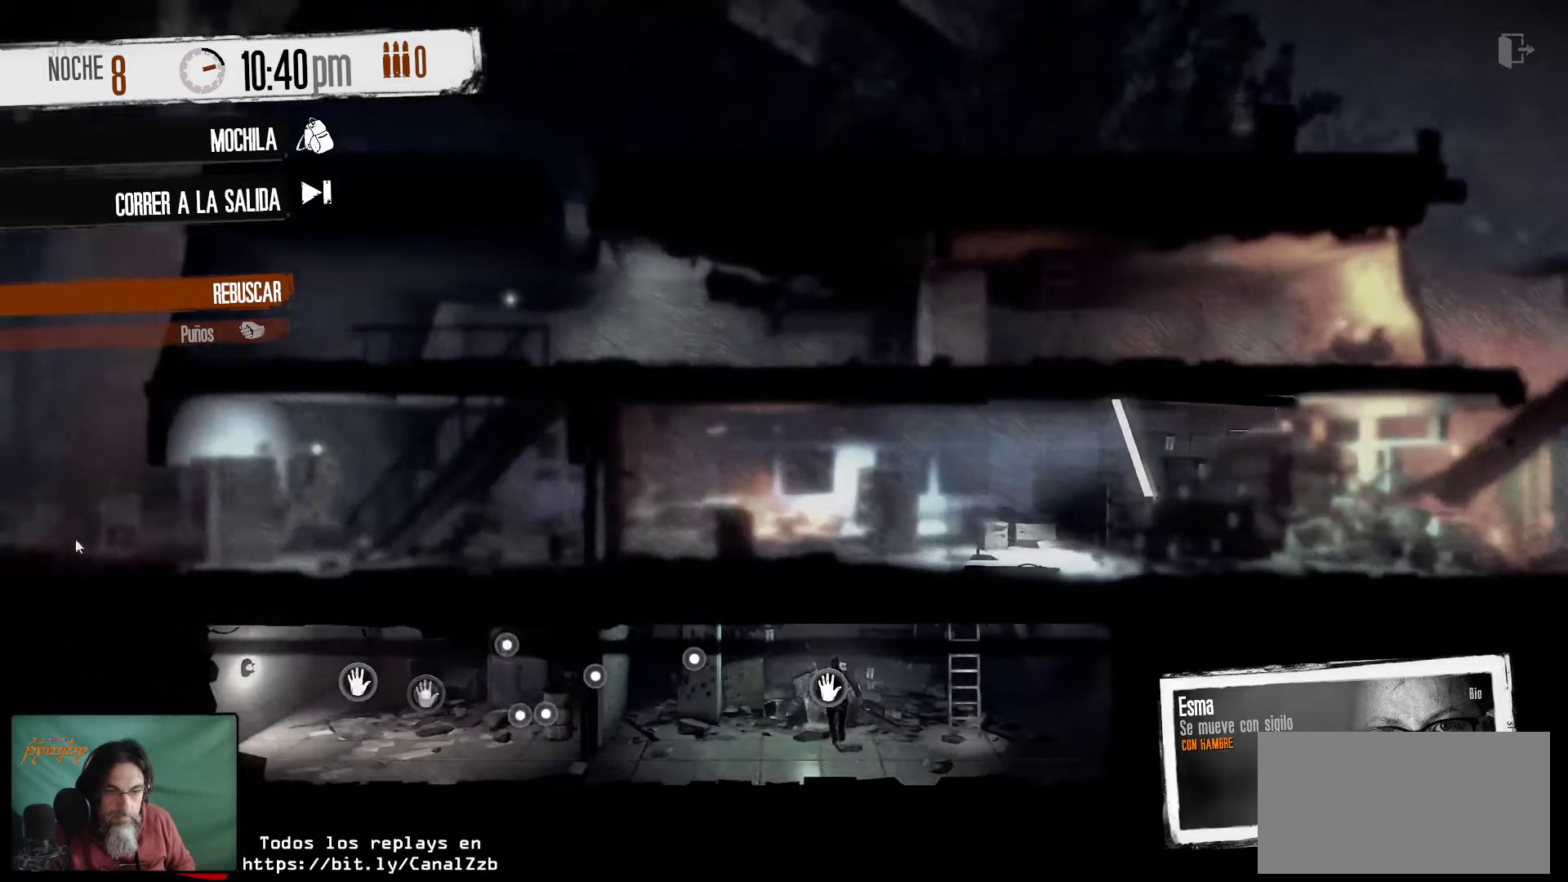
{"keys": [], "mouse": [], "mouse_move": "still", "events": []}
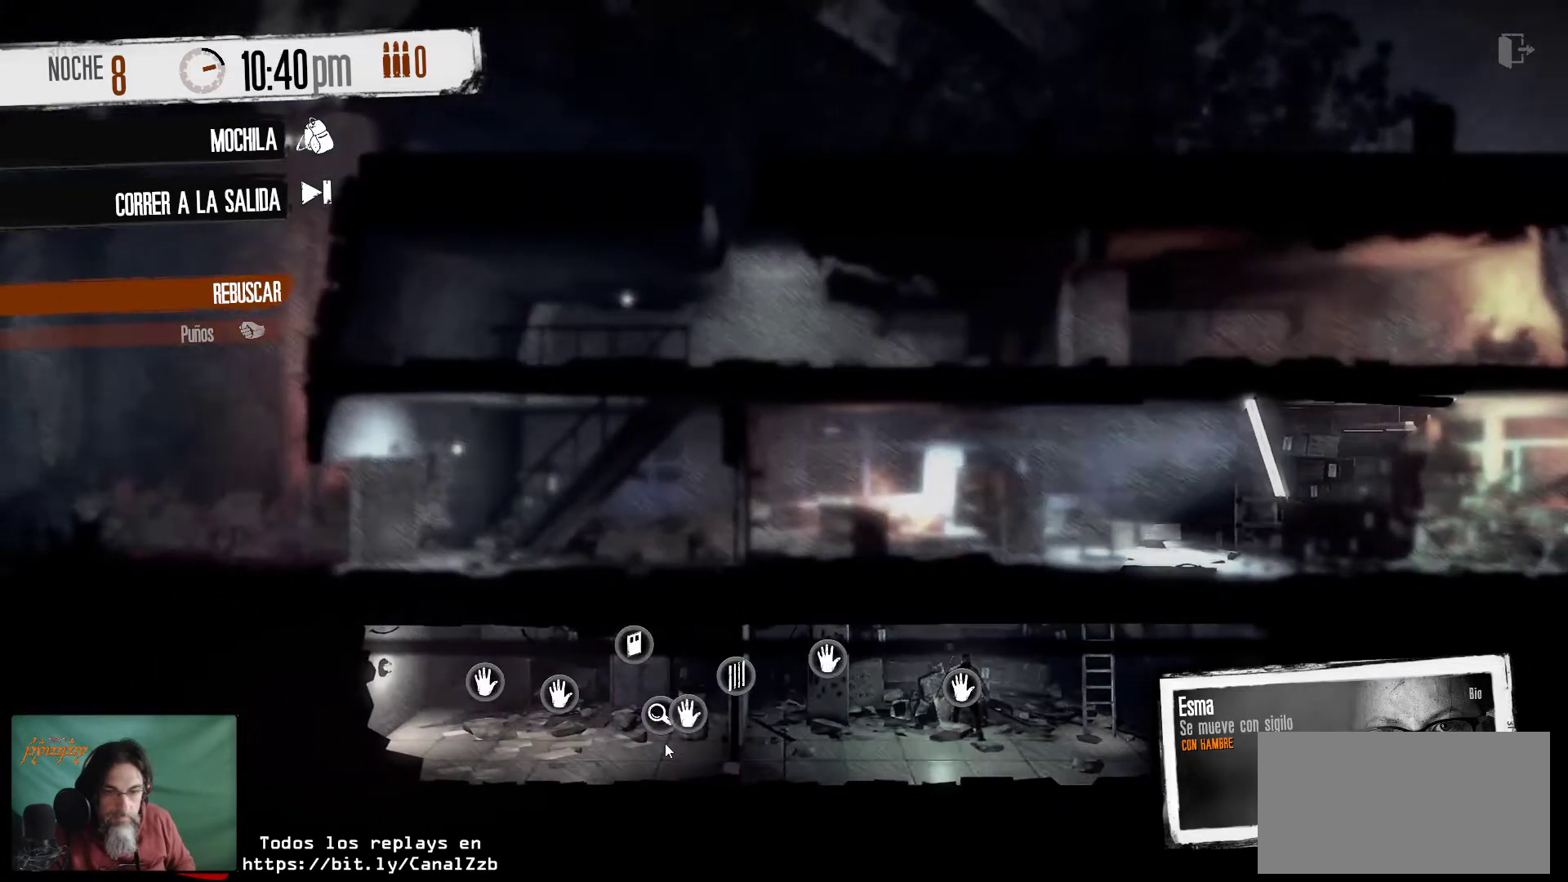
{"keys": [], "mouse": [], "mouse_move": "still", "events": []}
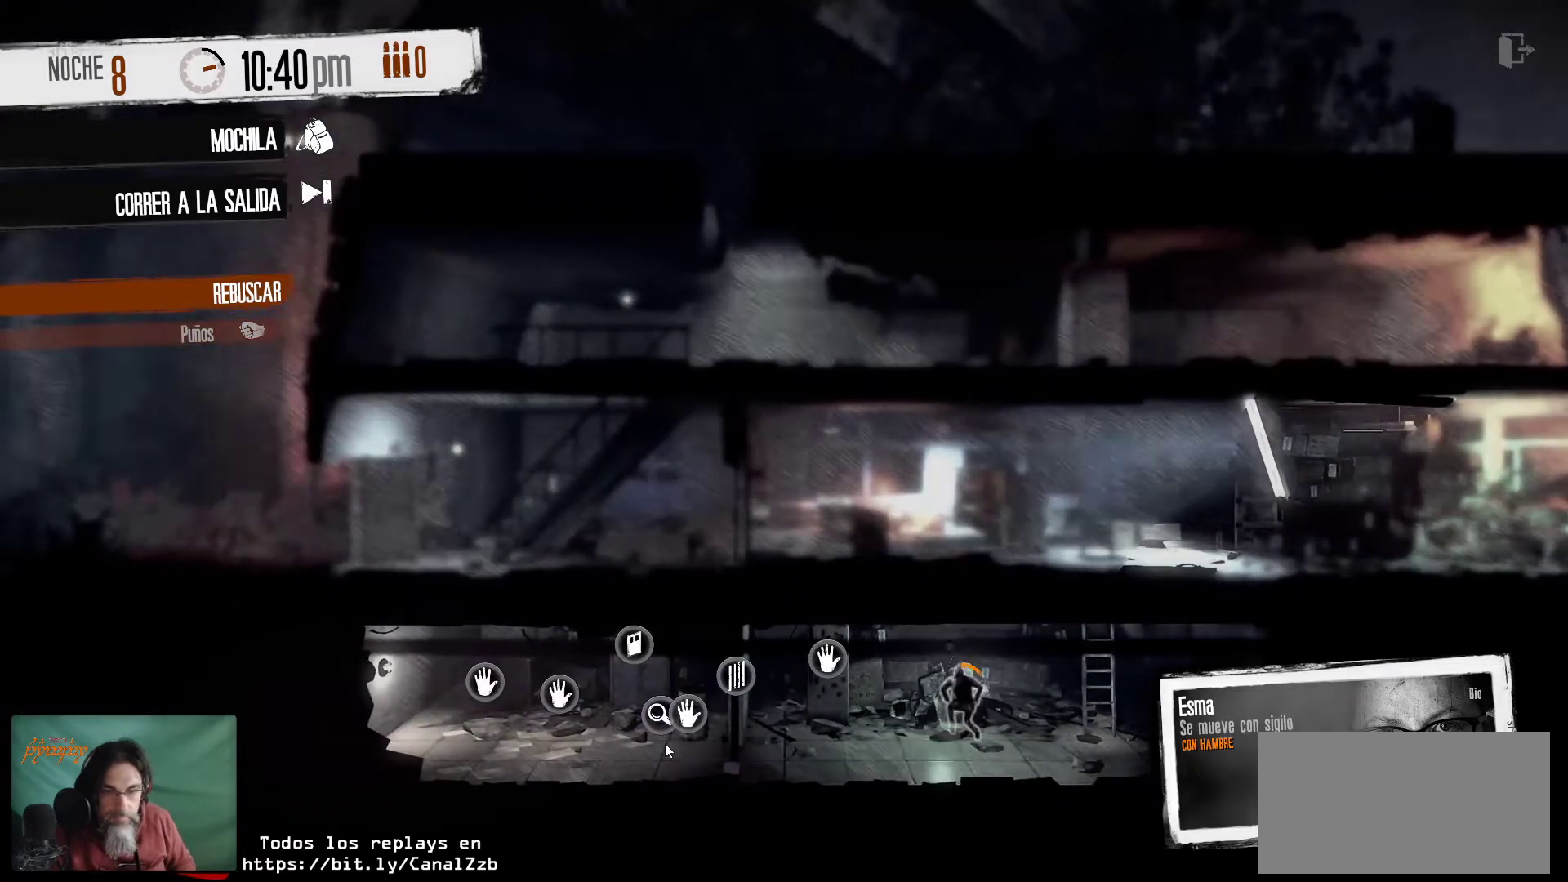
{"keys": [], "mouse": [], "mouse_move": "still", "events": []}
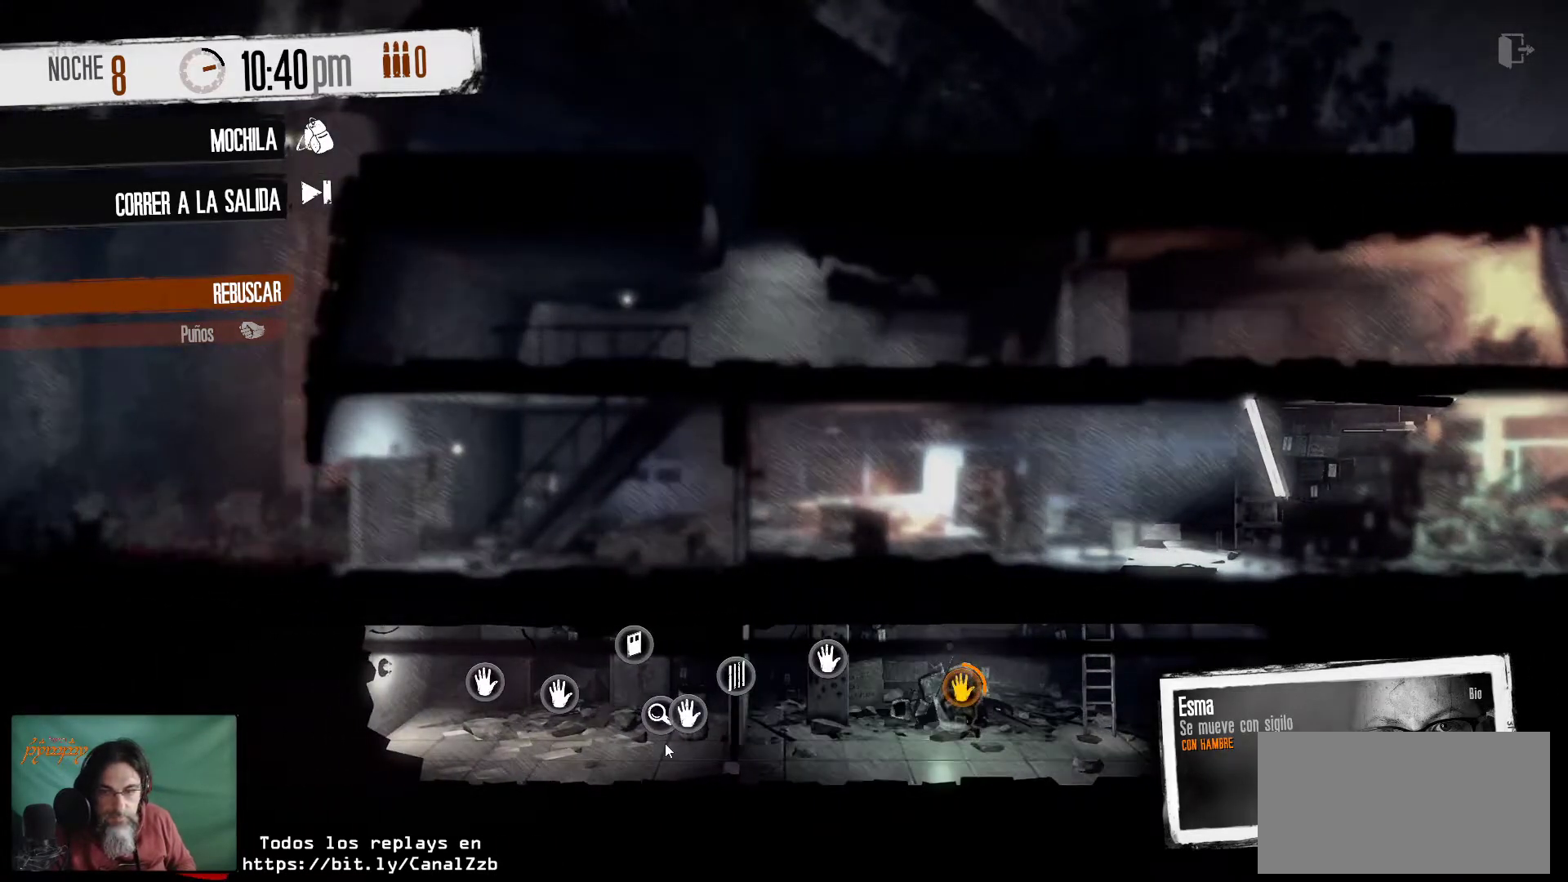
{"keys": [], "mouse": [], "mouse_move": "still", "events": []}
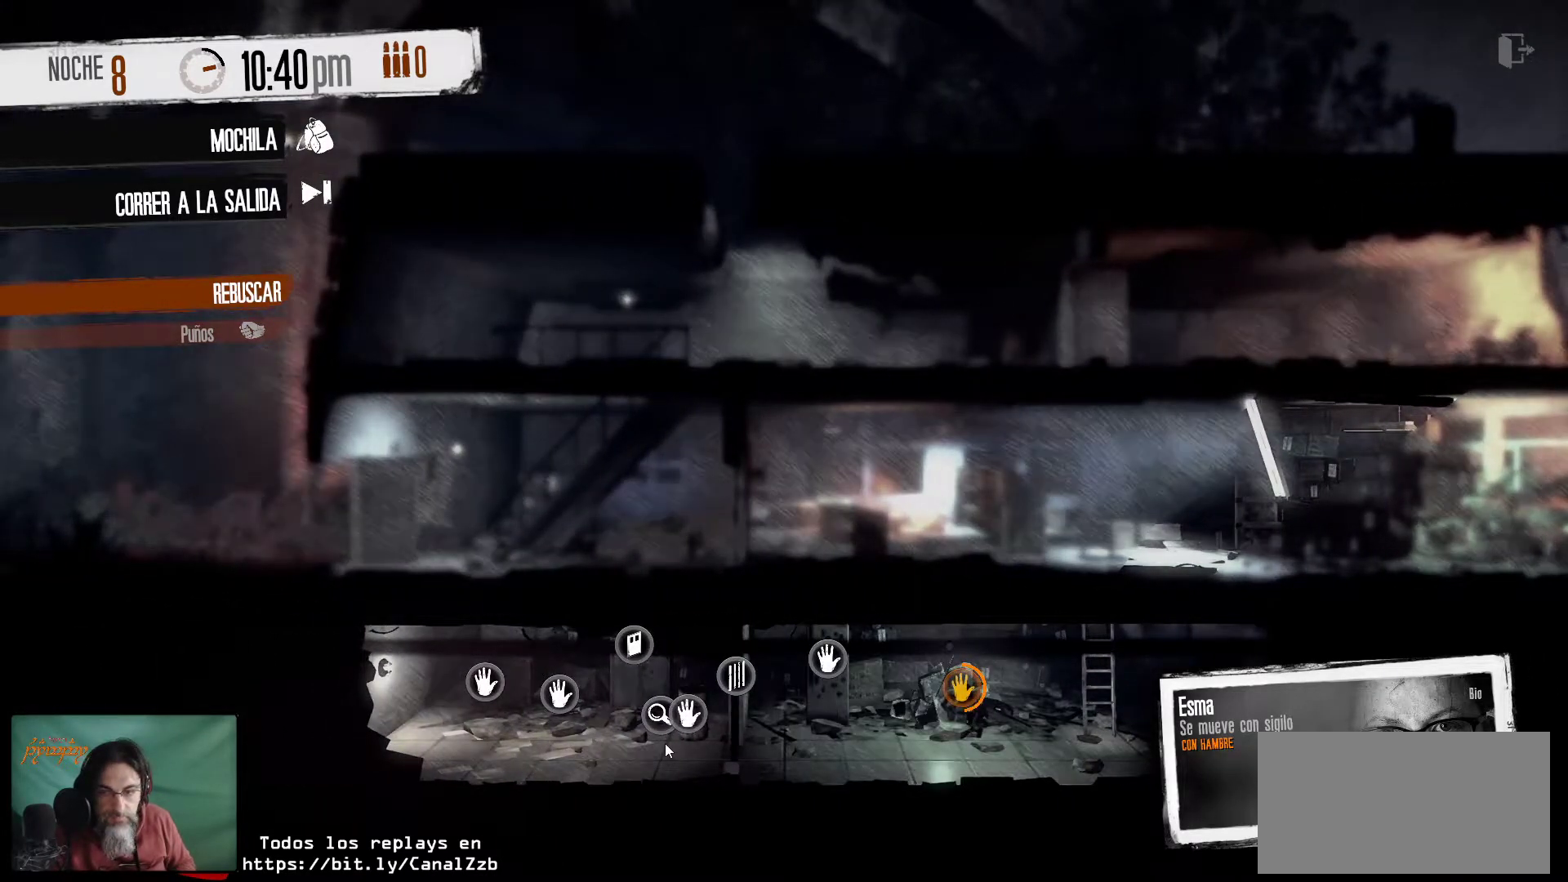
{"keys": [], "mouse": [], "mouse_move": "still", "events": []}
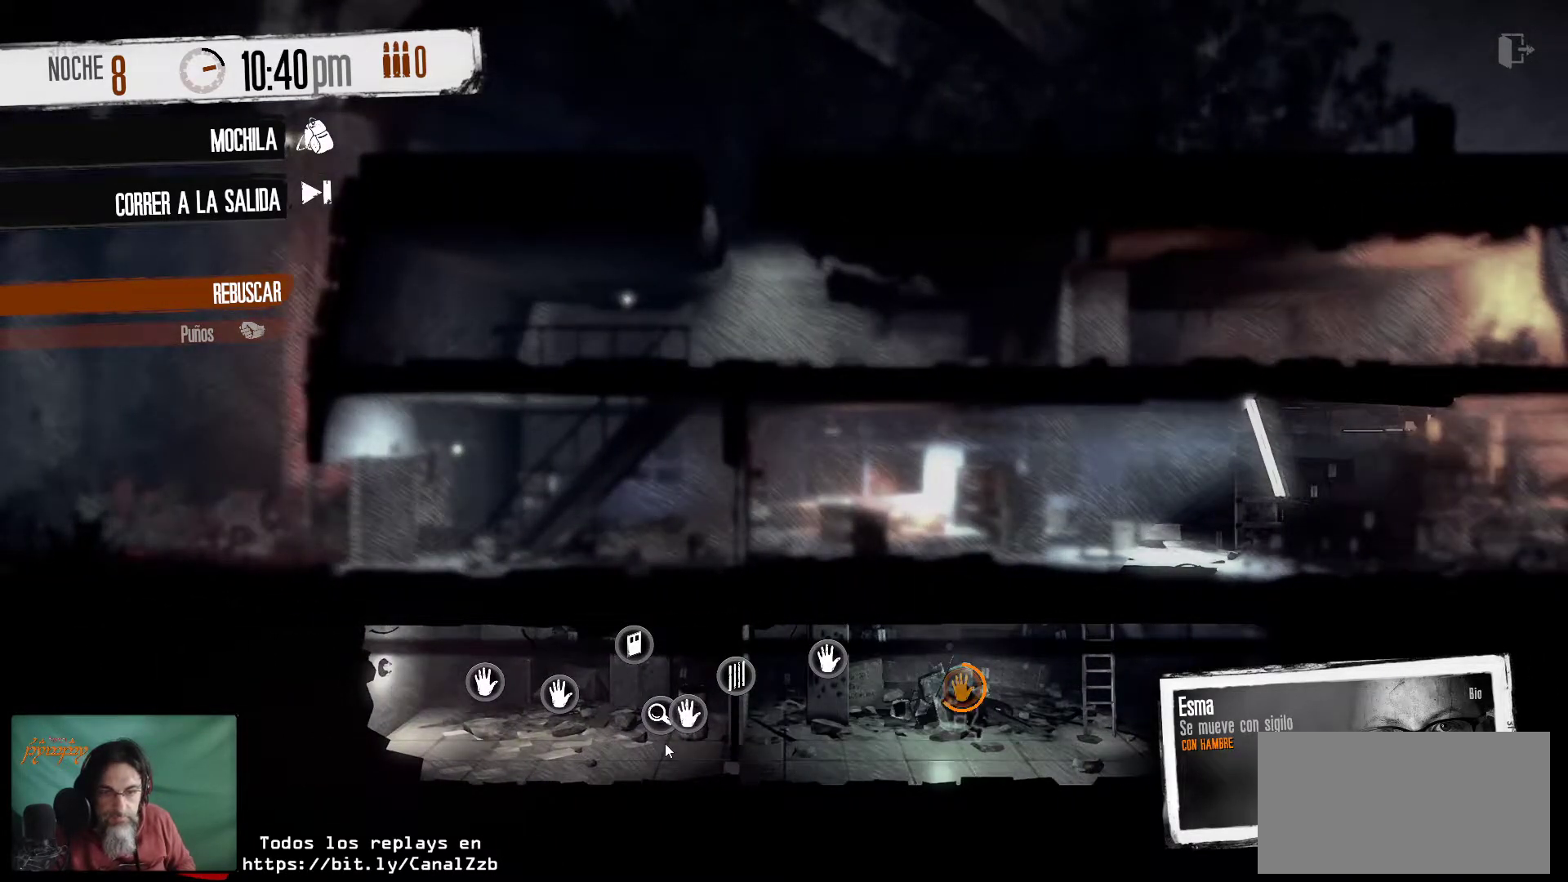
{"keys": [], "mouse": [], "mouse_move": "still", "events": []}
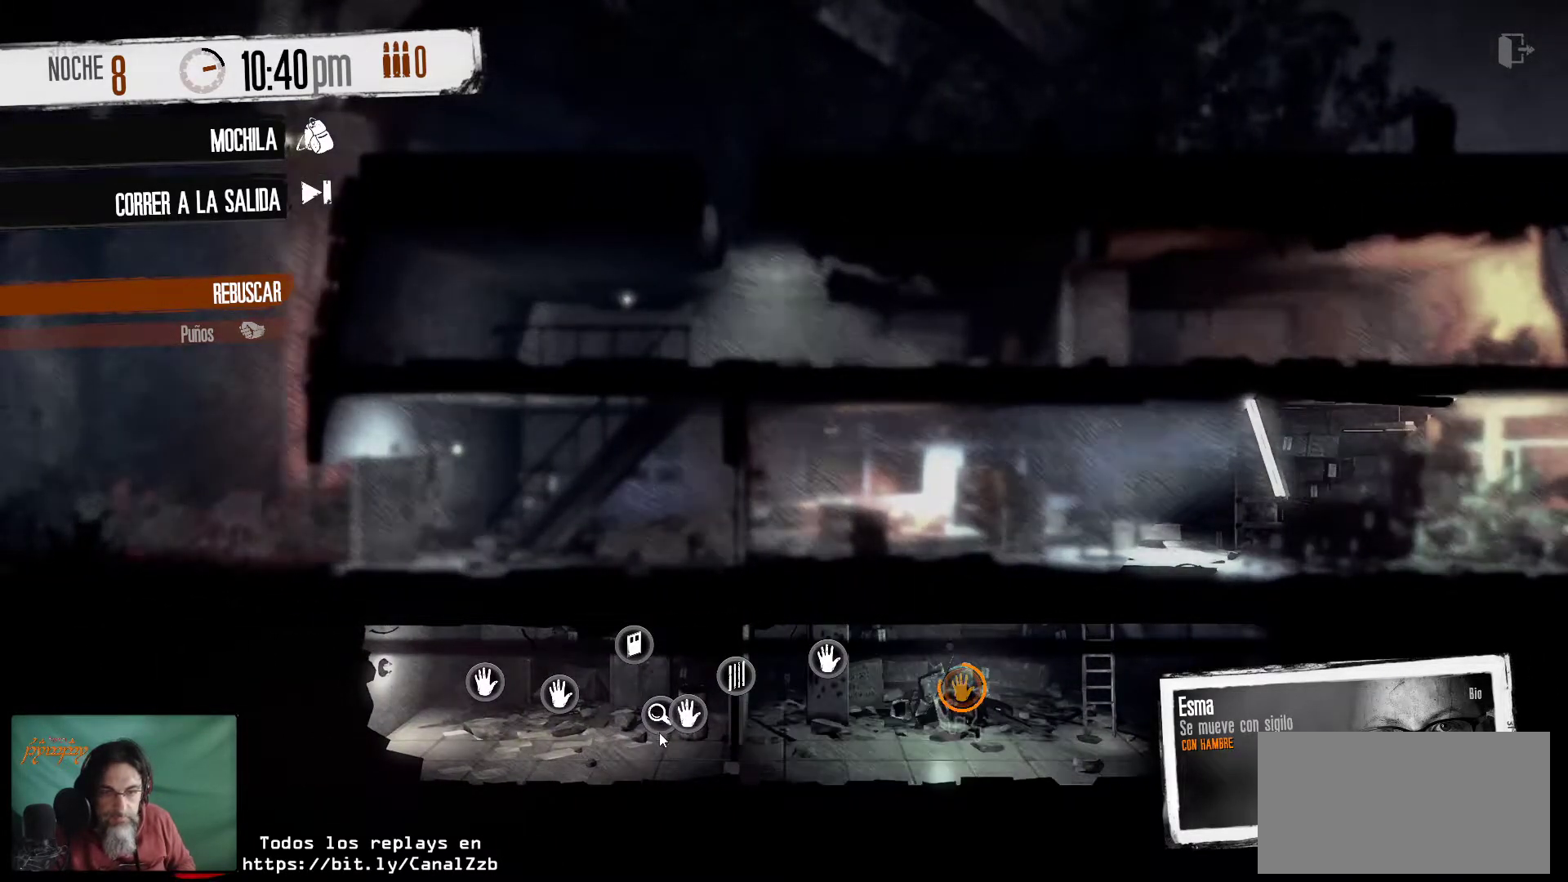
{"keys": [], "mouse": [], "mouse_move": "up-right", "events": []}
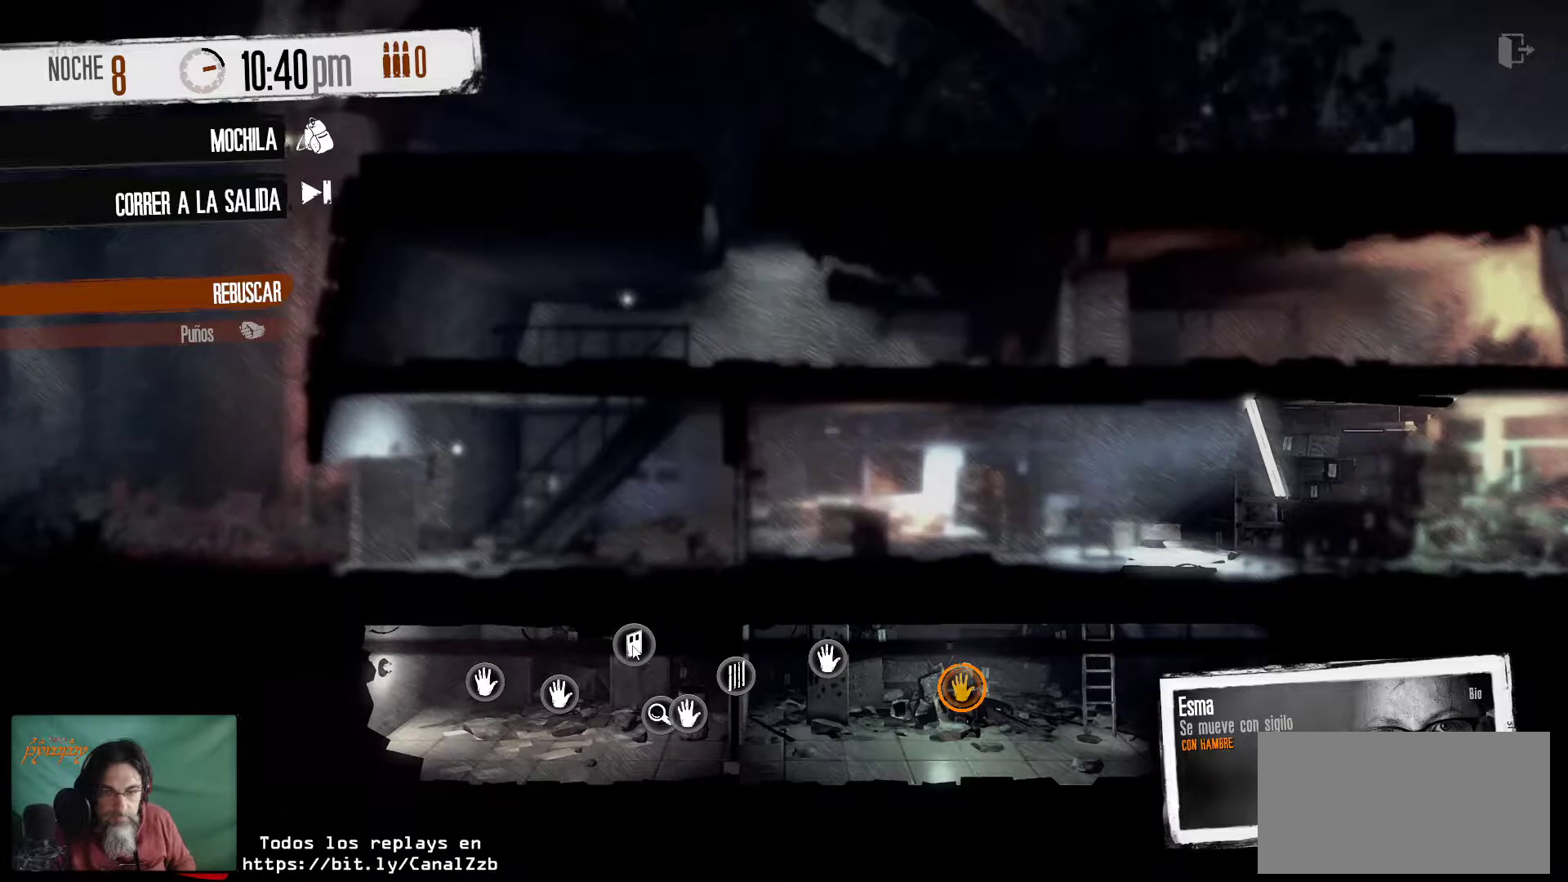
{"keys": [], "mouse": [], "mouse_move": "still", "events": []}
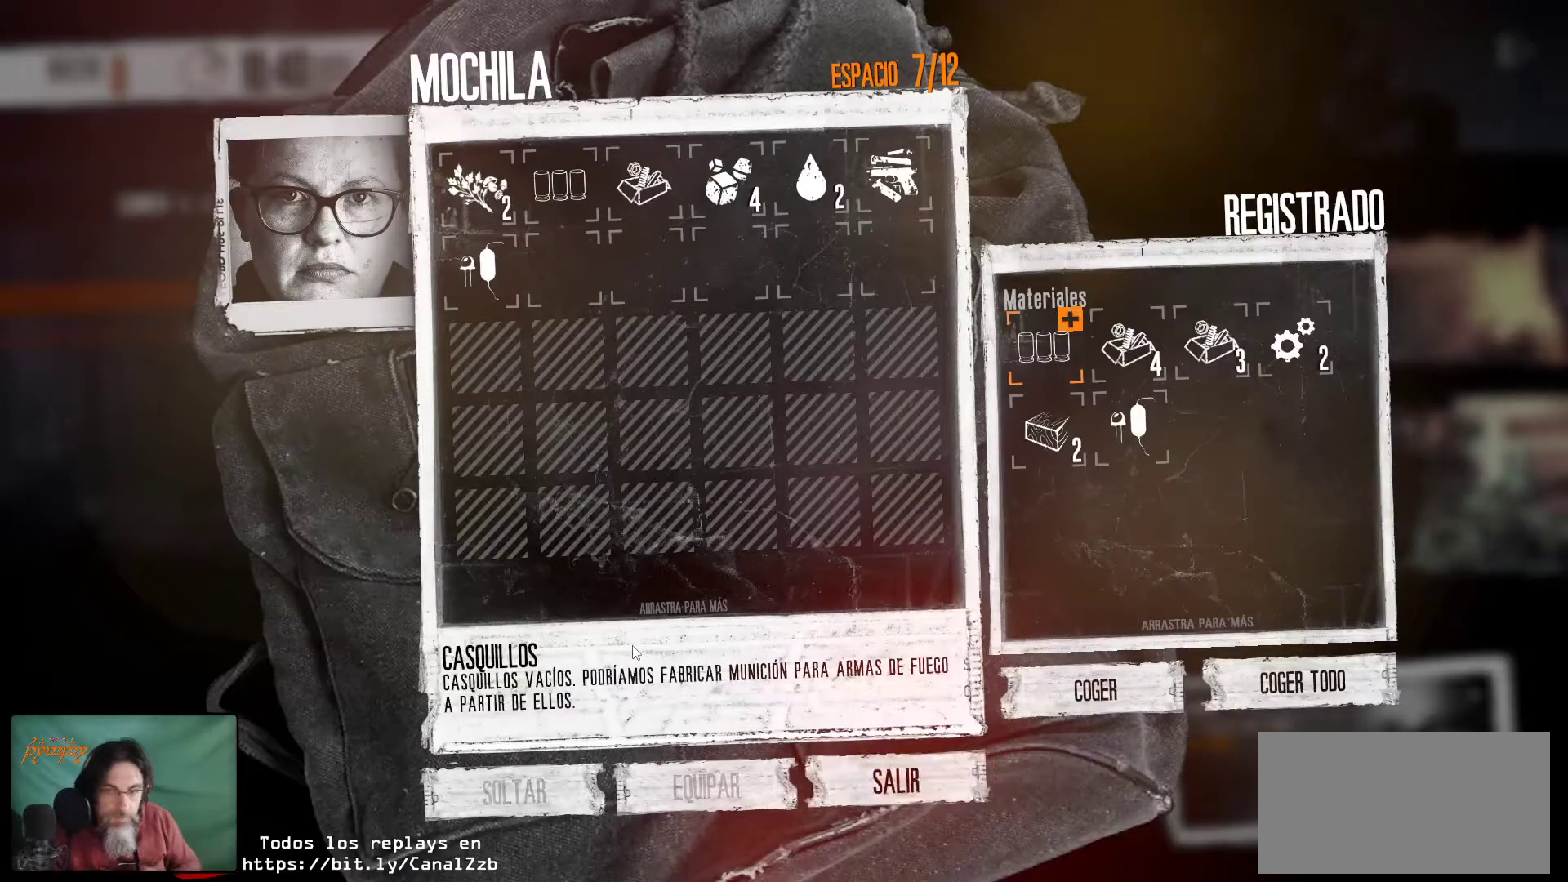
{"keys": [], "mouse": [], "events": []}
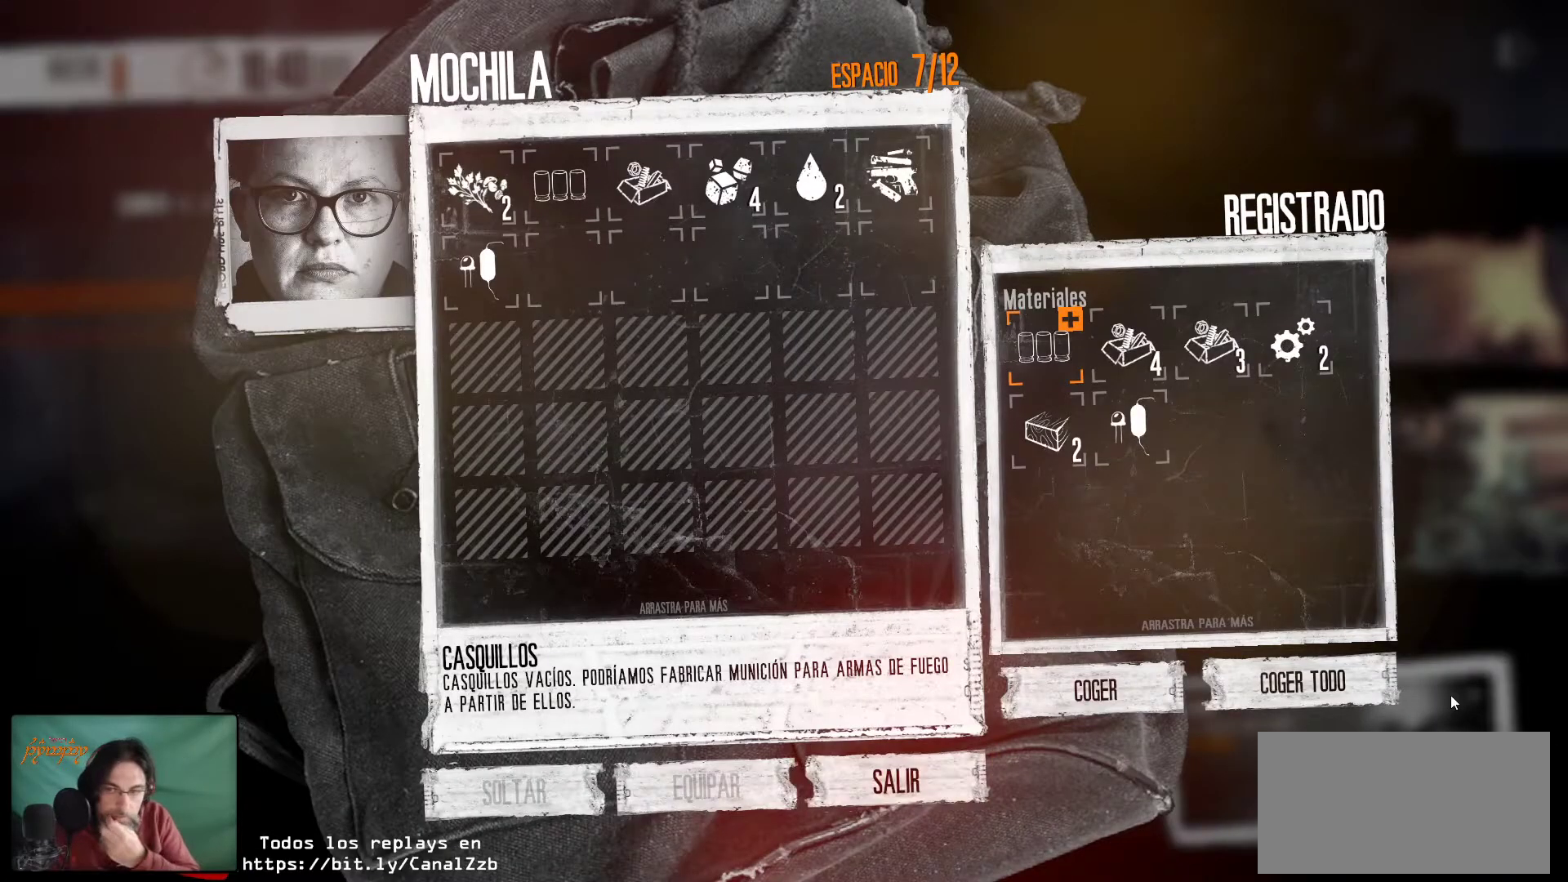
{"keys": [], "mouse": ["left"], "mouse_move": "still", "events": [[500, "mouse_left", "down"]]}
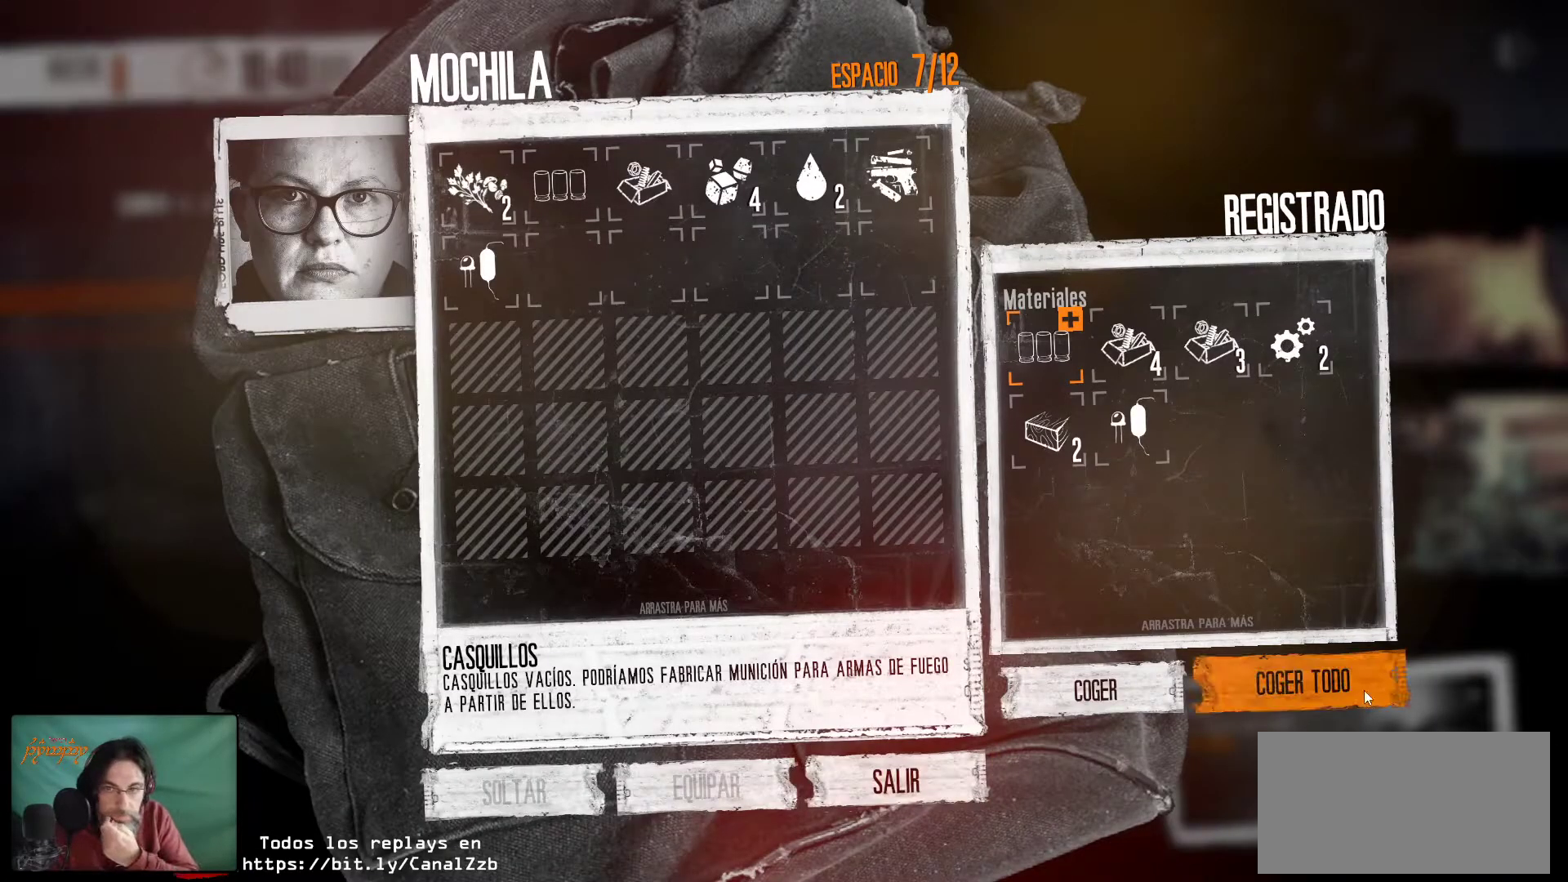
{"keys": [], "mouse": [], "mouse_move": "left", "events": [[100, "mouse_left", "up"]]}
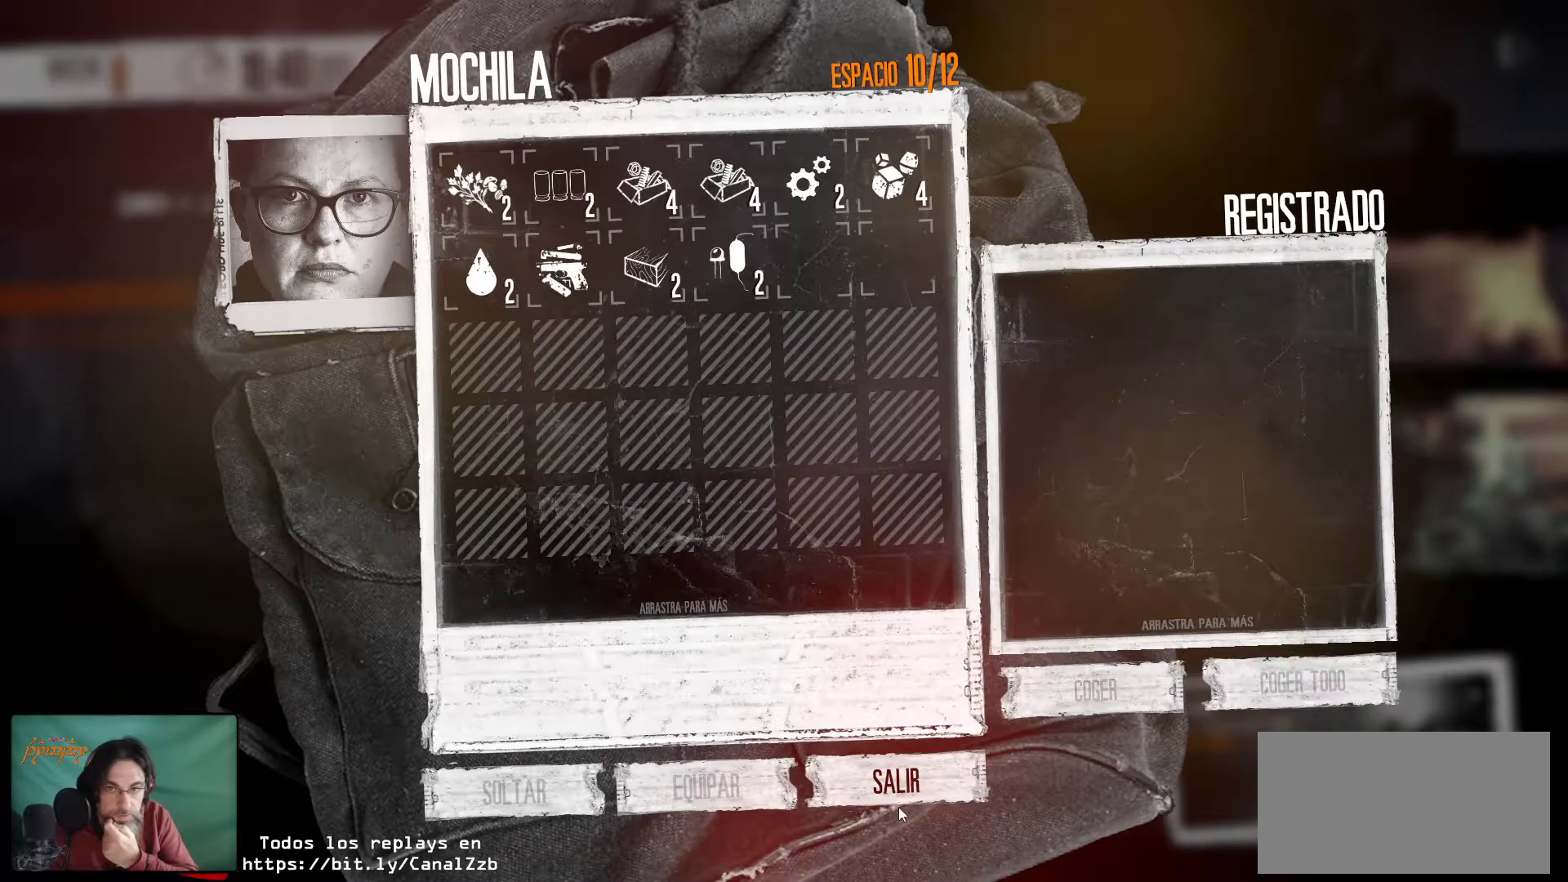
{"keys": [], "mouse": ["left"], "mouse_move": "up-right", "events": [[400, "mouse_left", "down"]]}
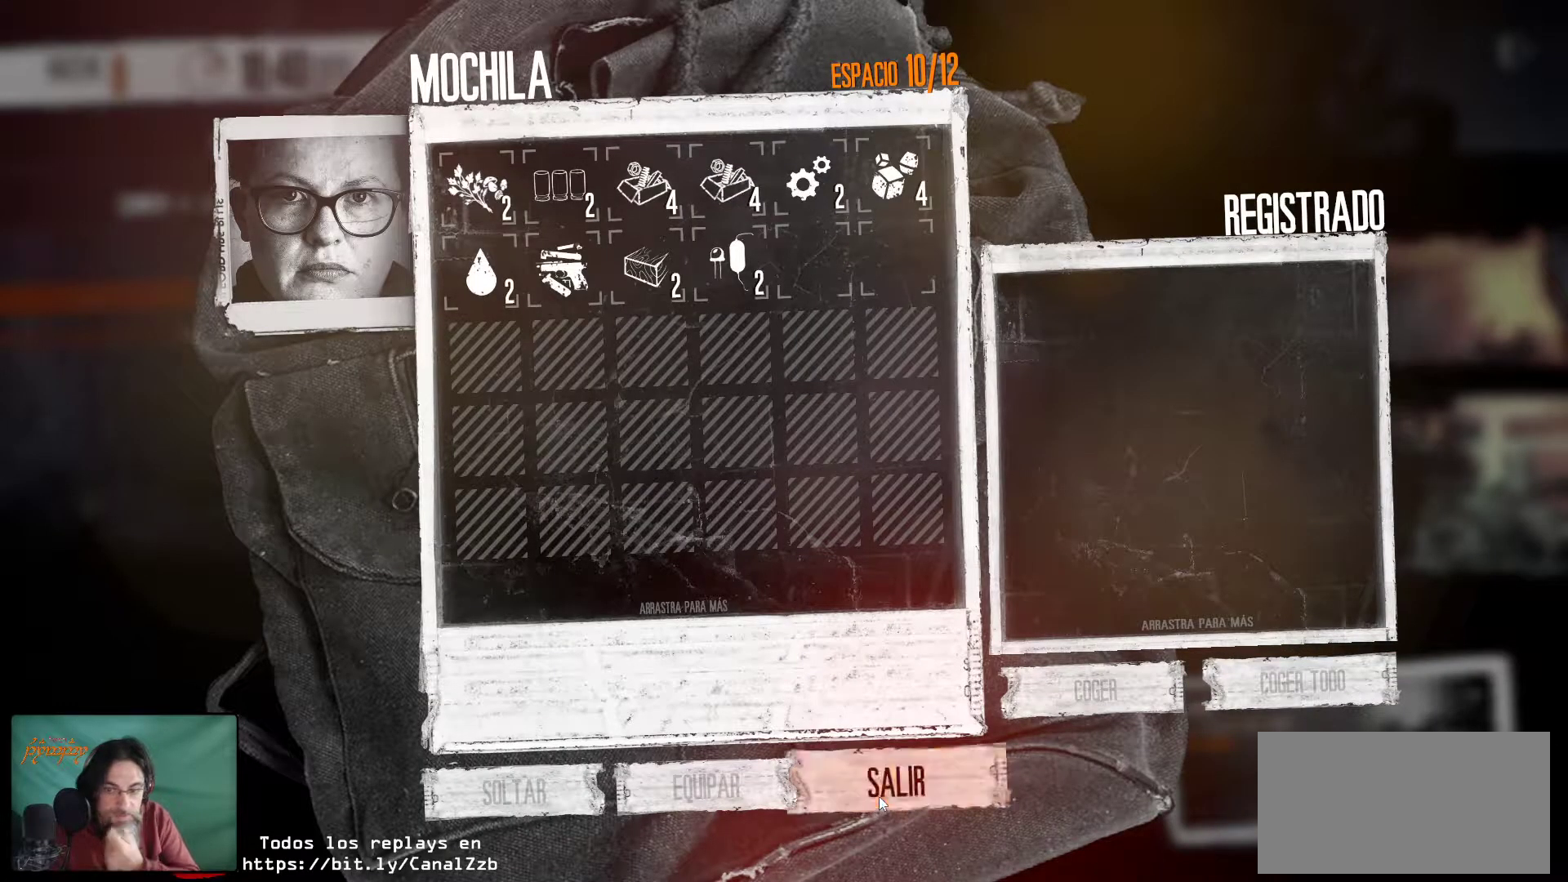
{"keys": [], "mouse": [], "events": [[50, "mouse_left", "up"]]}
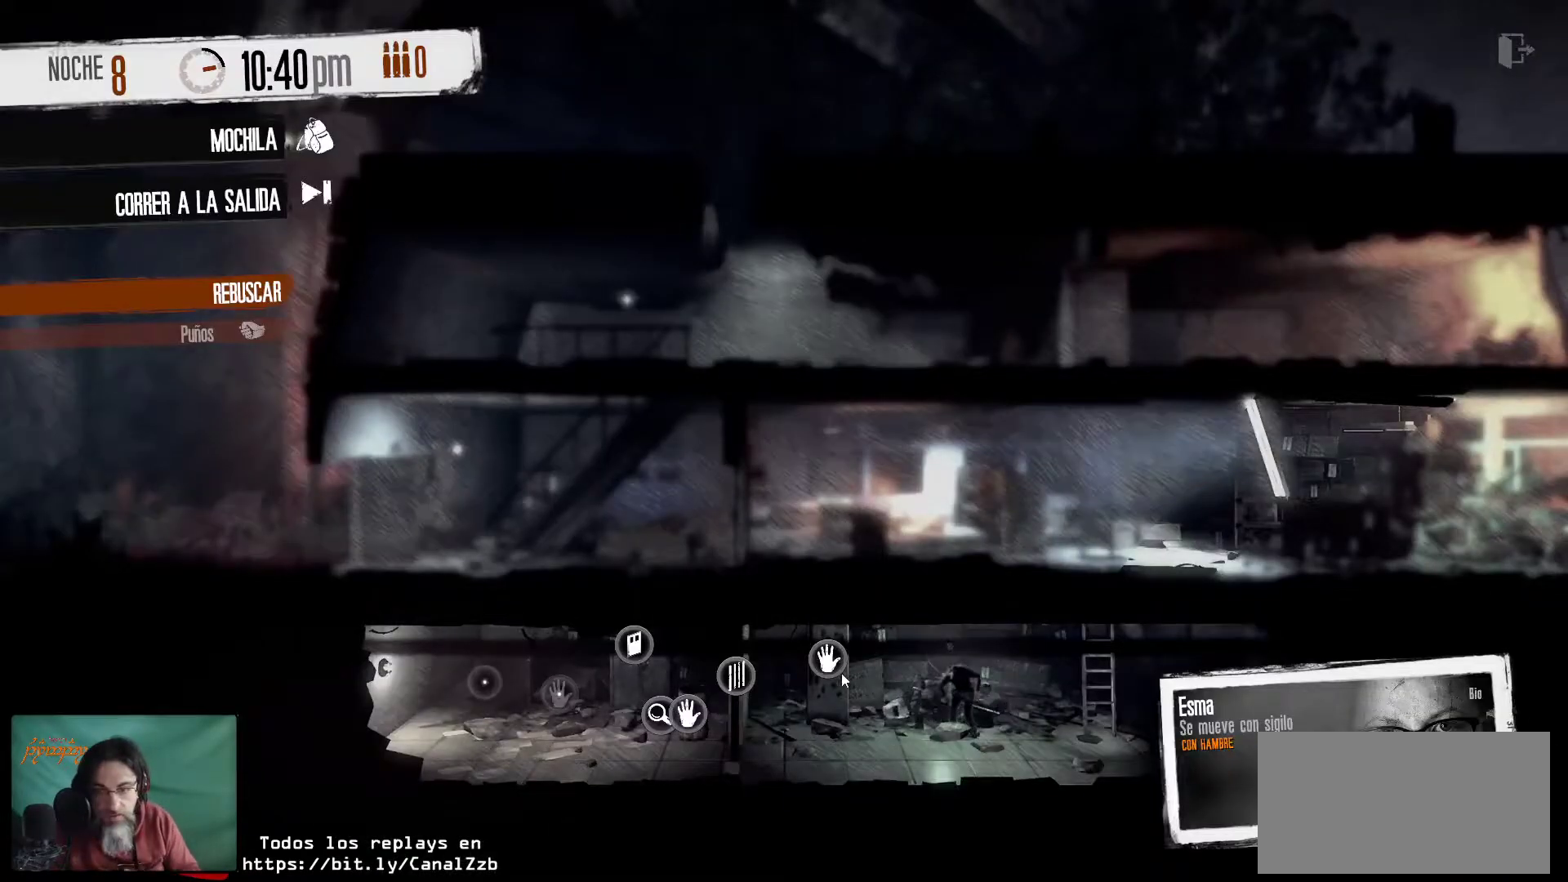
{"keys": [], "mouse": [], "mouse_move": "still", "events": [[200, "mouse_left", "down"], [334, "mouse_left", "up"]]}
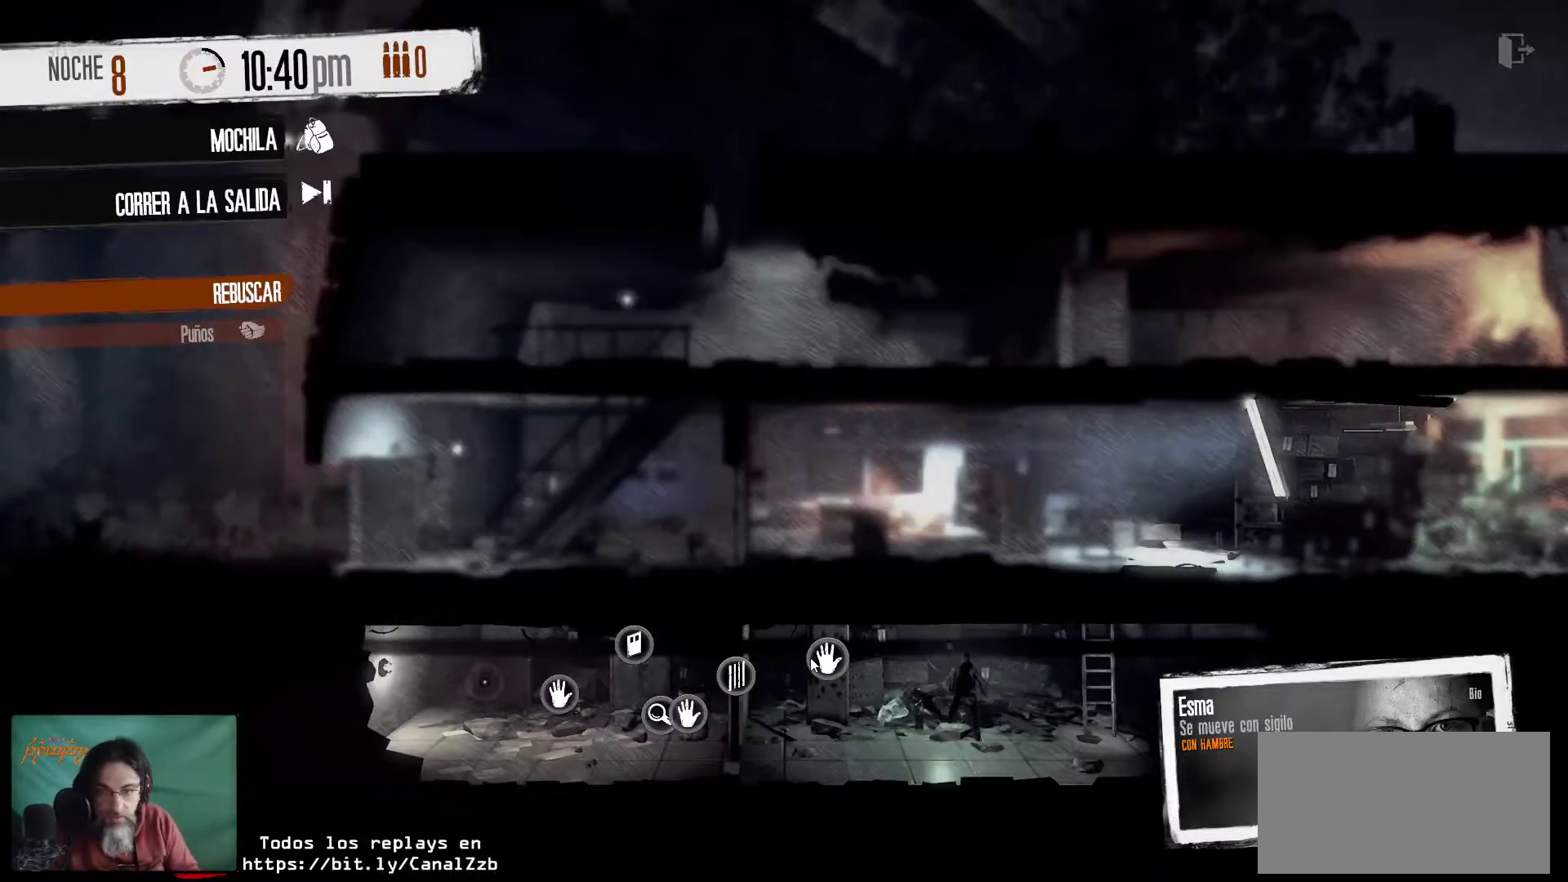
{"keys": [], "mouse": [], "mouse_move": "still", "events": []}